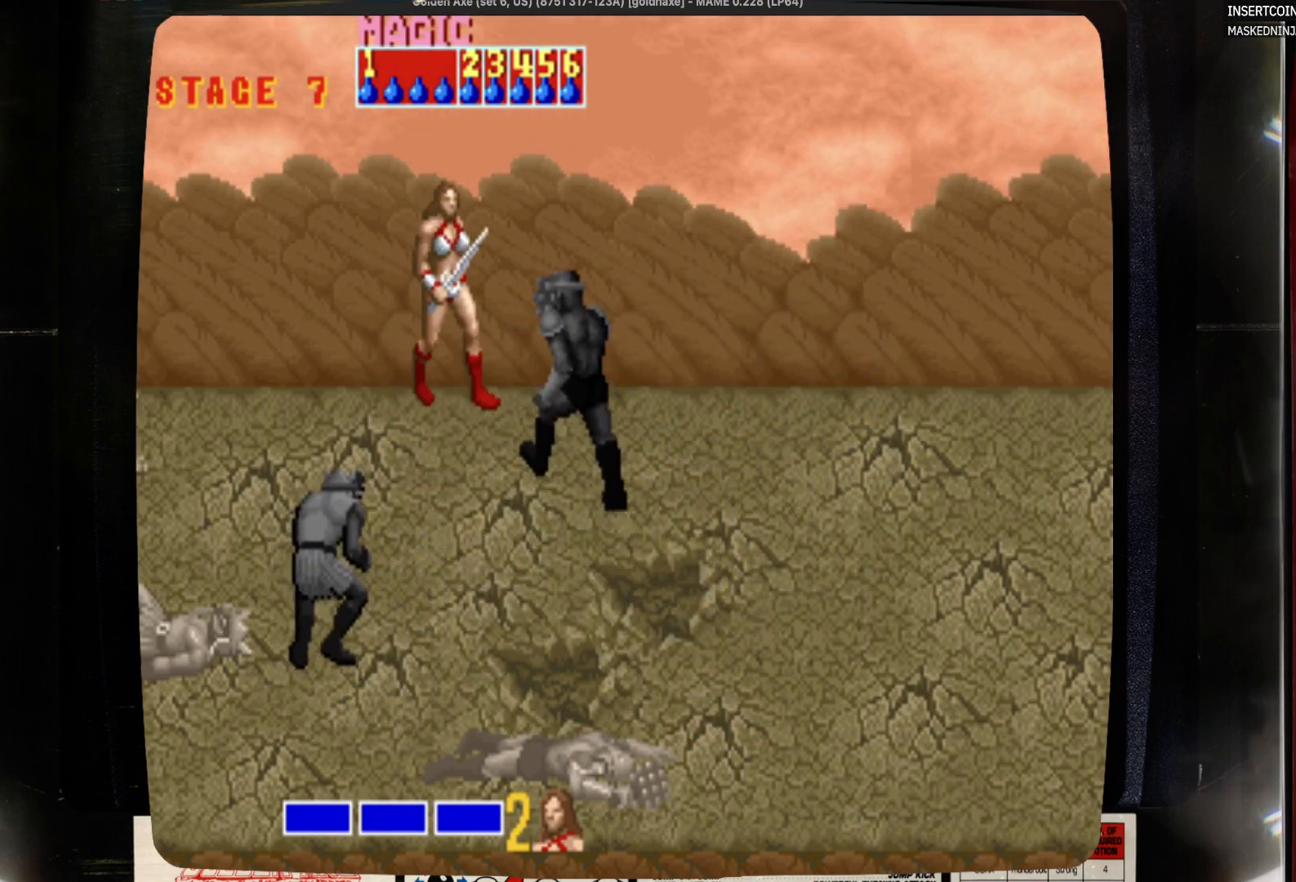
Gameplay with a controller (PlayStation layout); each line is a JSON object with the inputs held at the frame after it. "events" lists button and stick changes between this image and that frame as [ms after this image, input, new state], when the widget could be followed in between. Not read: CIRCLE L1 L2 L3 R1 R2 R3 SELECT START.
{"buttons": ["CROSS"], "events": [[300, "CROSS", "down"]]}
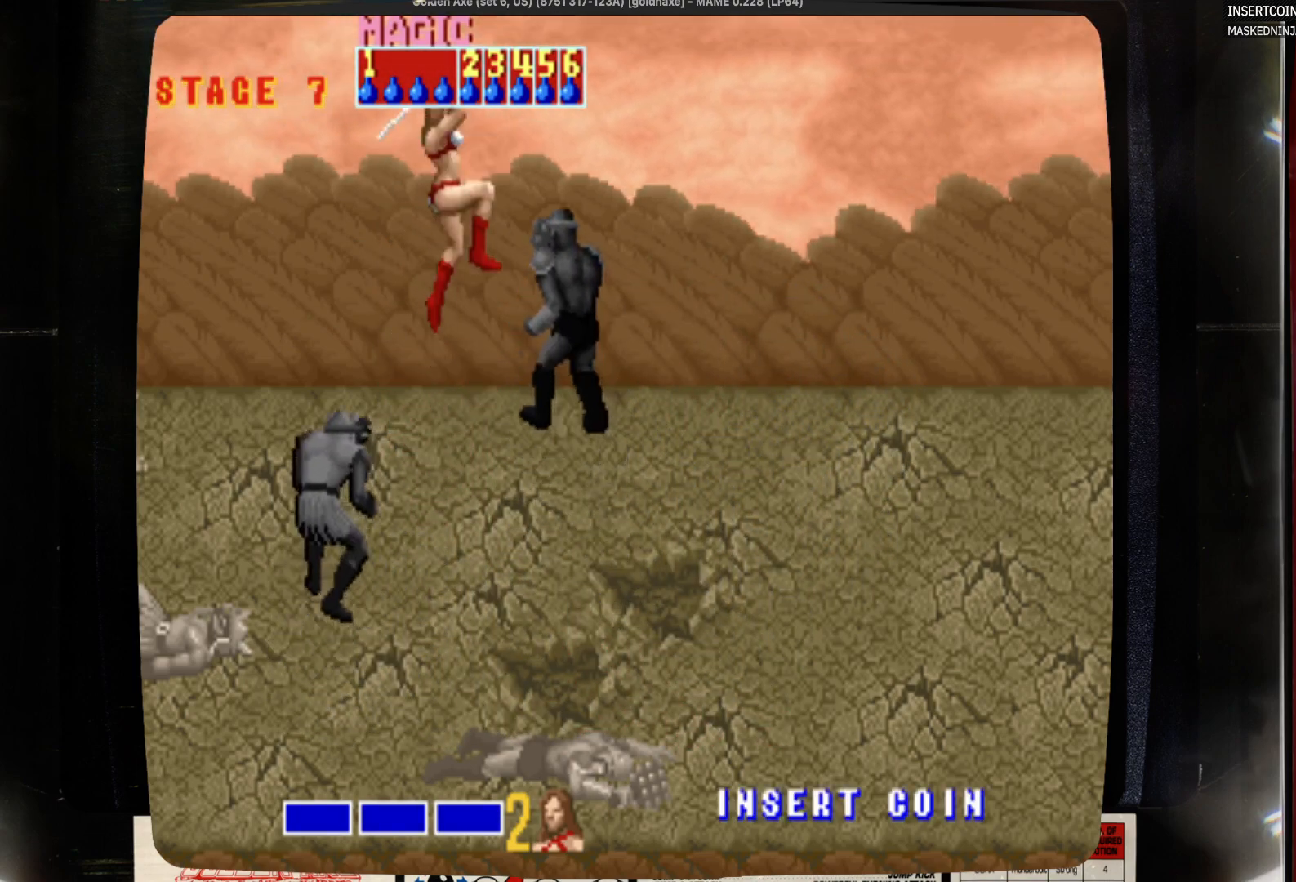
{"buttons": ["SQUARE", "DPAD_RIGHT"], "events": [[17, "CROSS", "up"], [17, "DPAD_RIGHT", "down"], [350, "SQUARE", "down"]]}
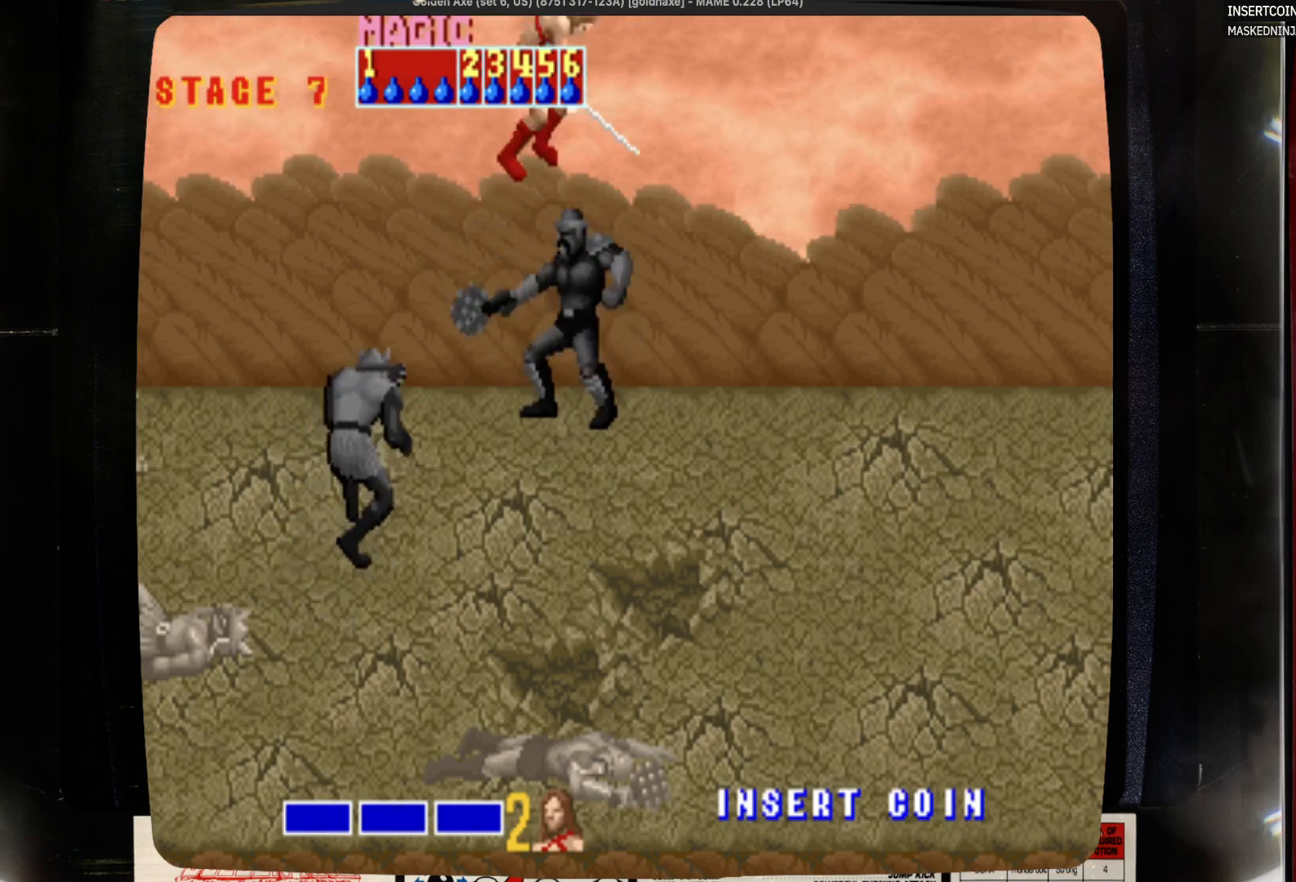
{"buttons": ["SQUARE", "DPAD_RIGHT"], "events": [[67, "SQUARE", "up"], [183, "SQUARE", "down"]]}
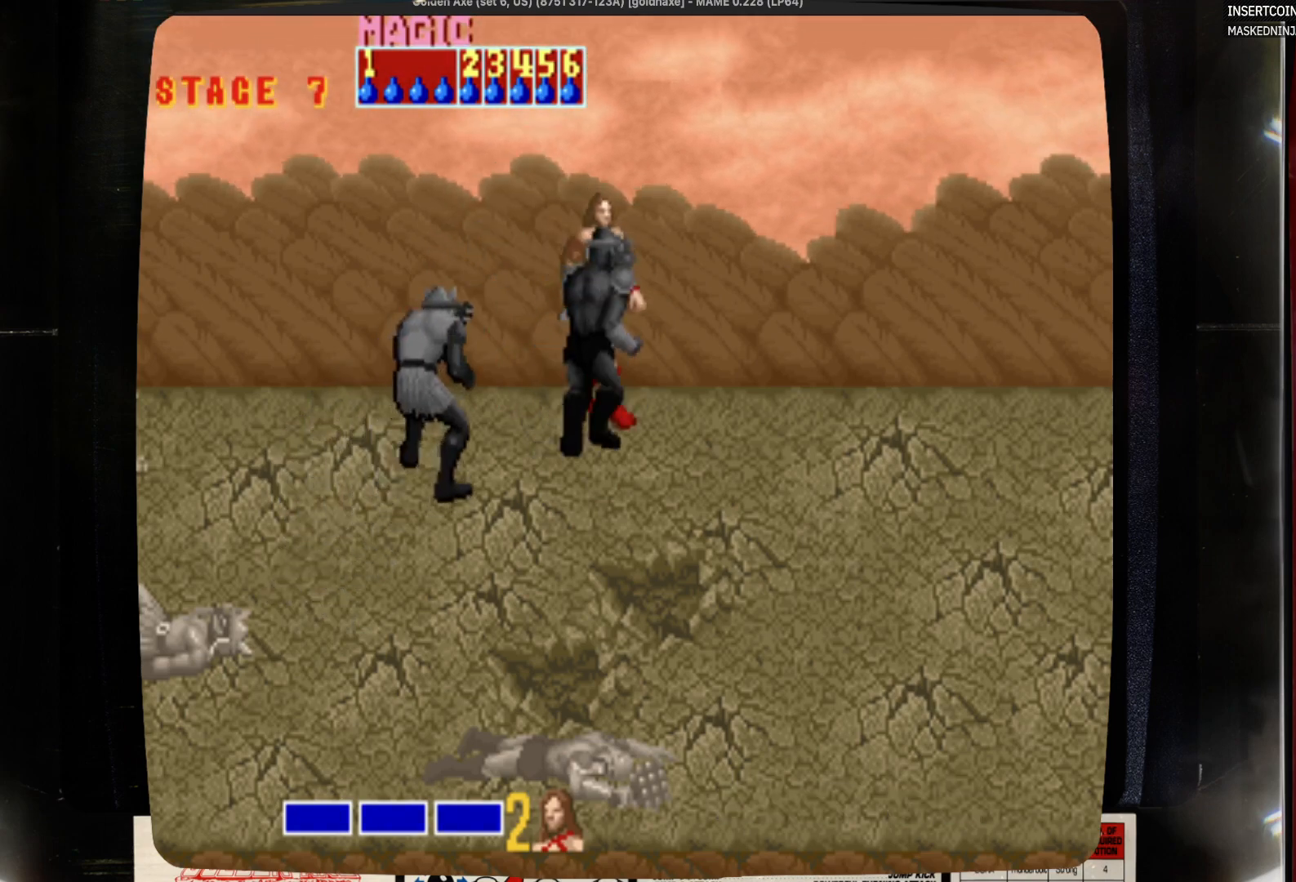
{"buttons": ["DPAD_DOWN", "DPAD_RIGHT"], "events": [[17, "DPAD_DOWN", "down"], [17, "SQUARE", "up"]]}
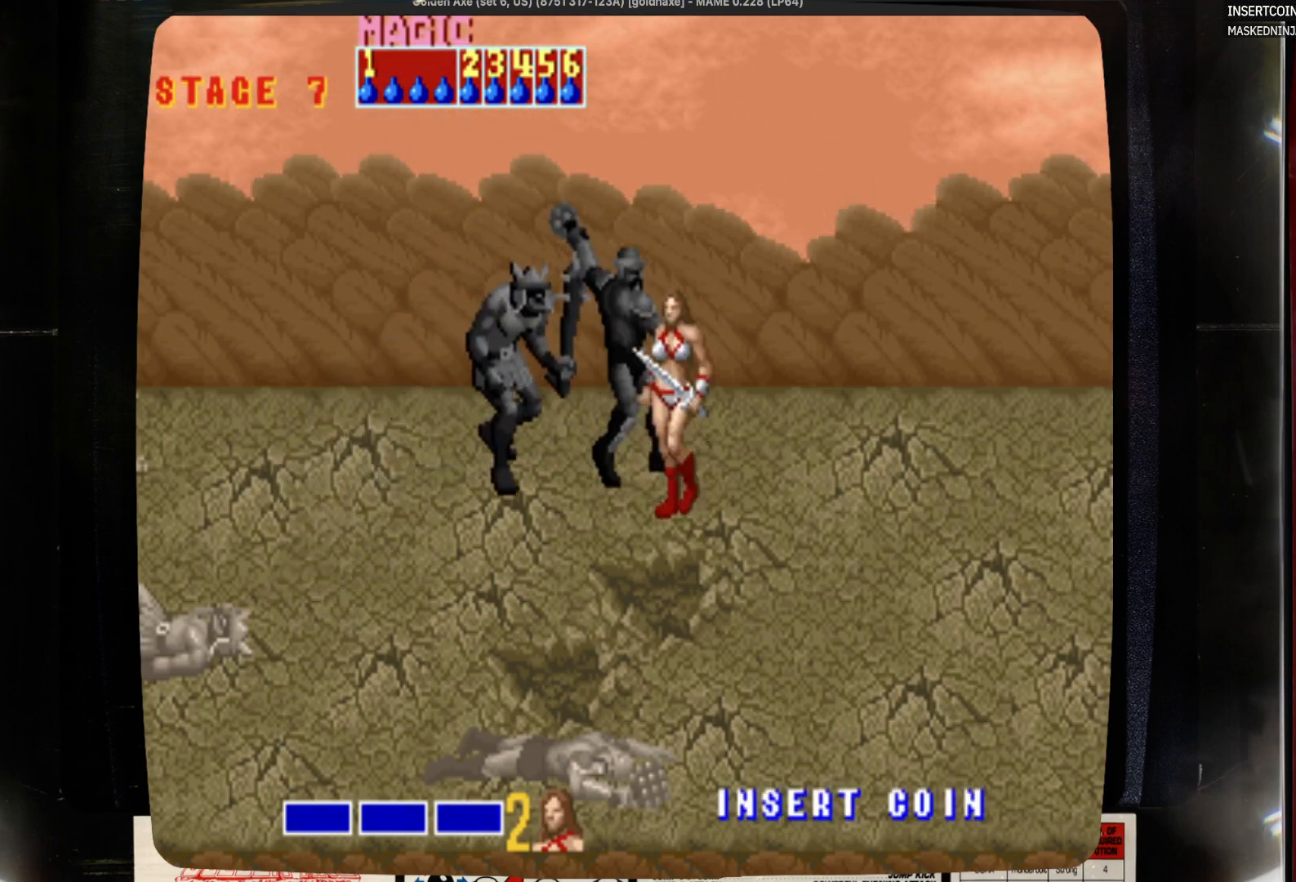
{"buttons": ["DPAD_DOWN"], "events": [[50, "DPAD_LEFT", "down"], [50, "DPAD_RIGHT", "up"], [483, "DPAD_LEFT", "up"]]}
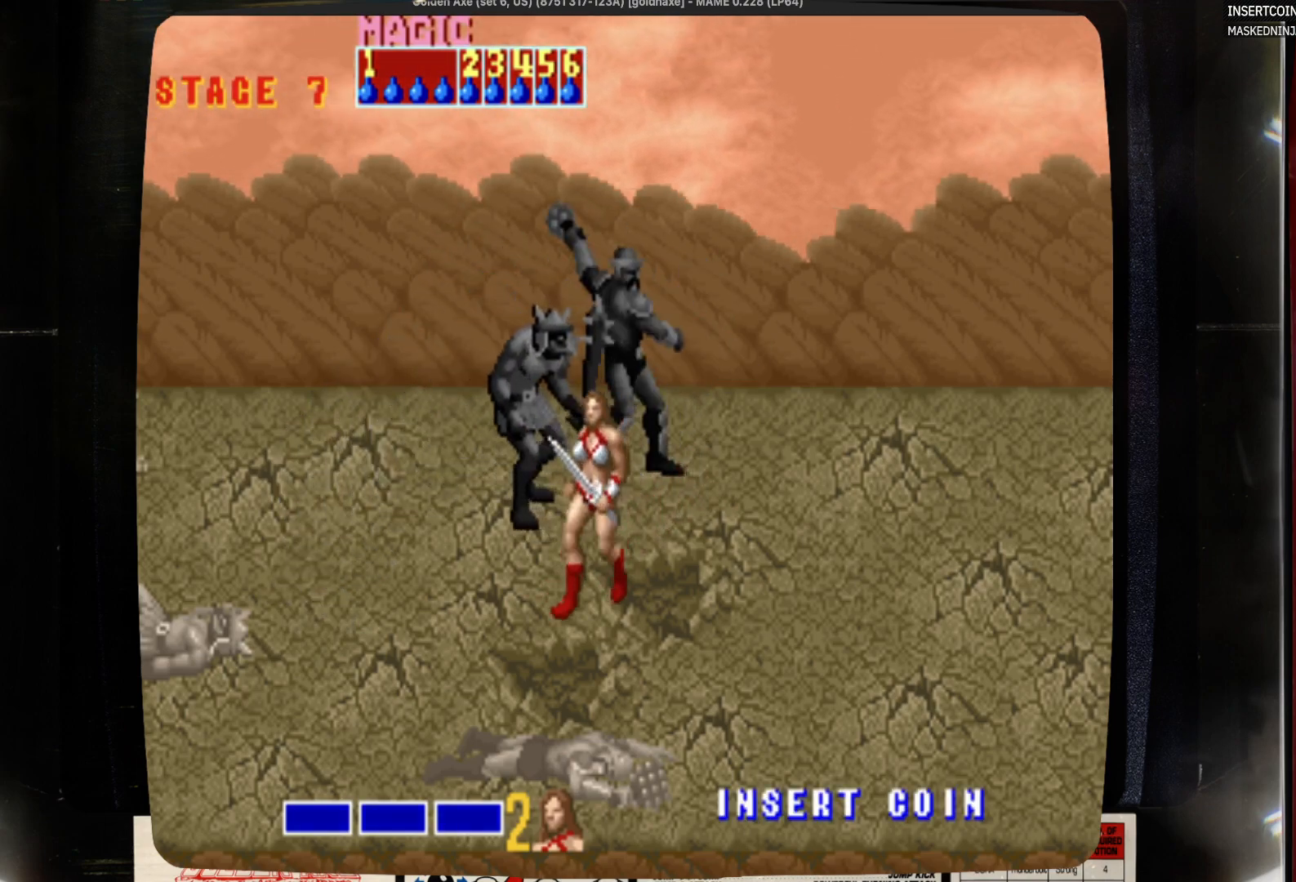
{"buttons": ["DPAD_DOWN"], "events": []}
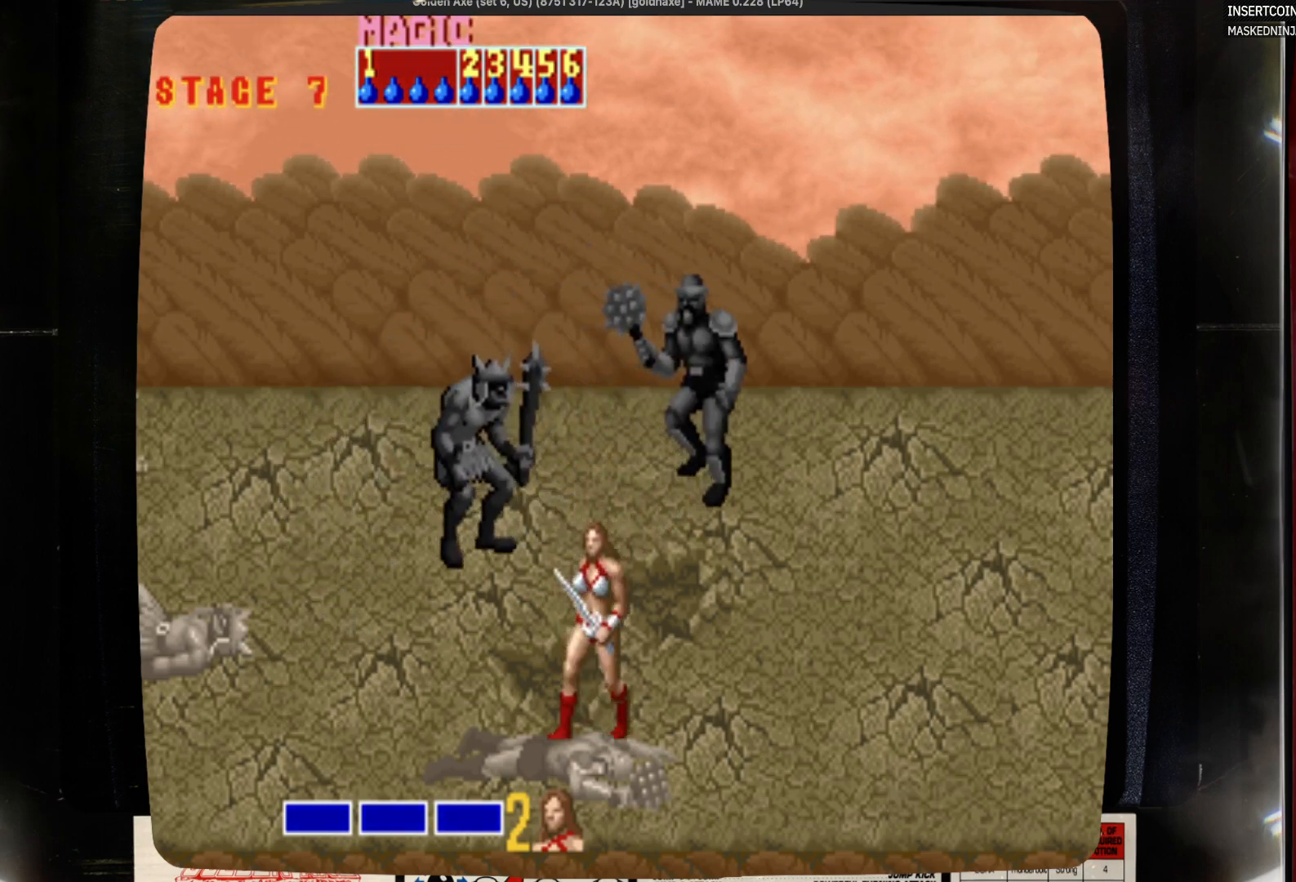
{"buttons": [], "events": [[117, "DPAD_DOWN", "up"]]}
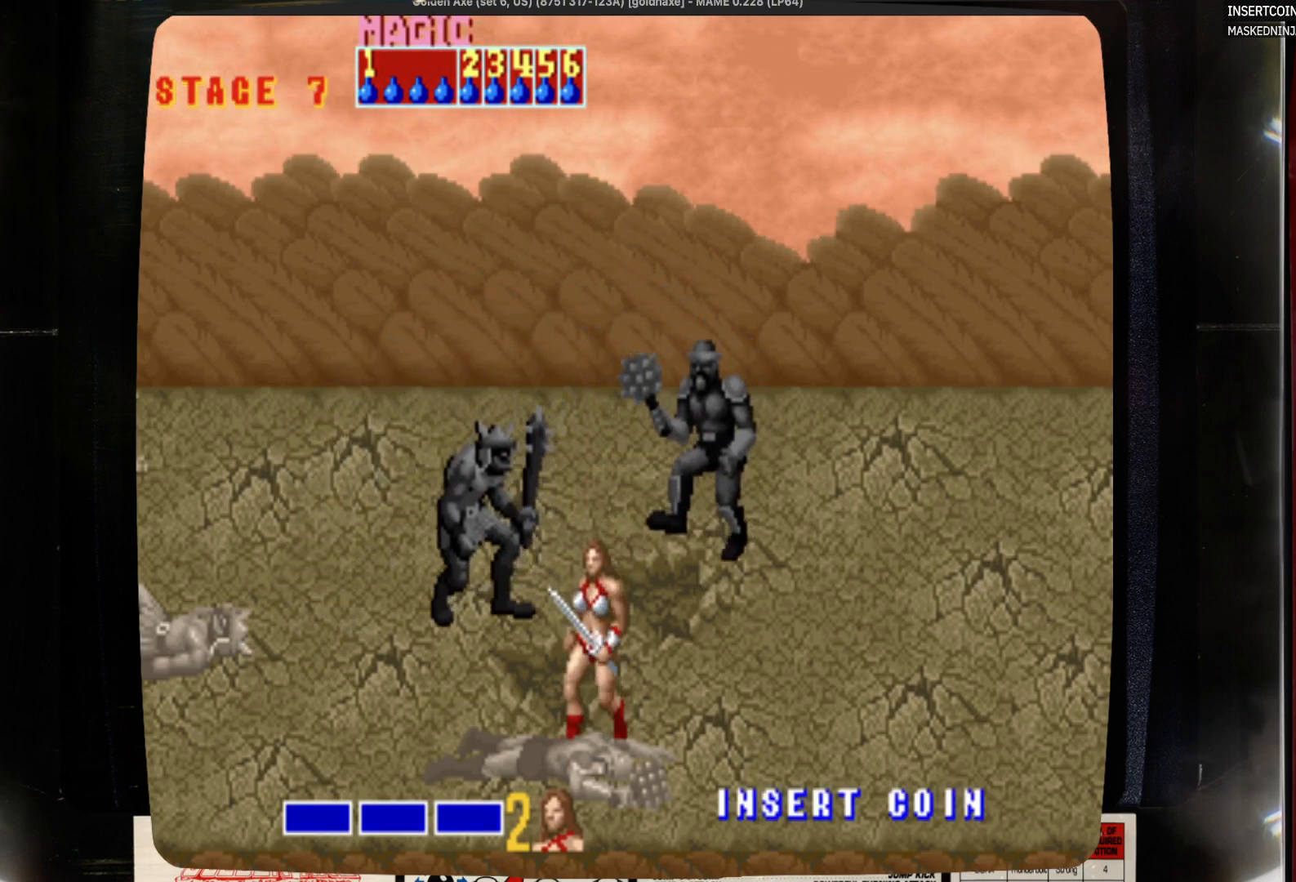
{"buttons": [], "events": [[367, "CROSS", "down"], [467, "CROSS", "up"]]}
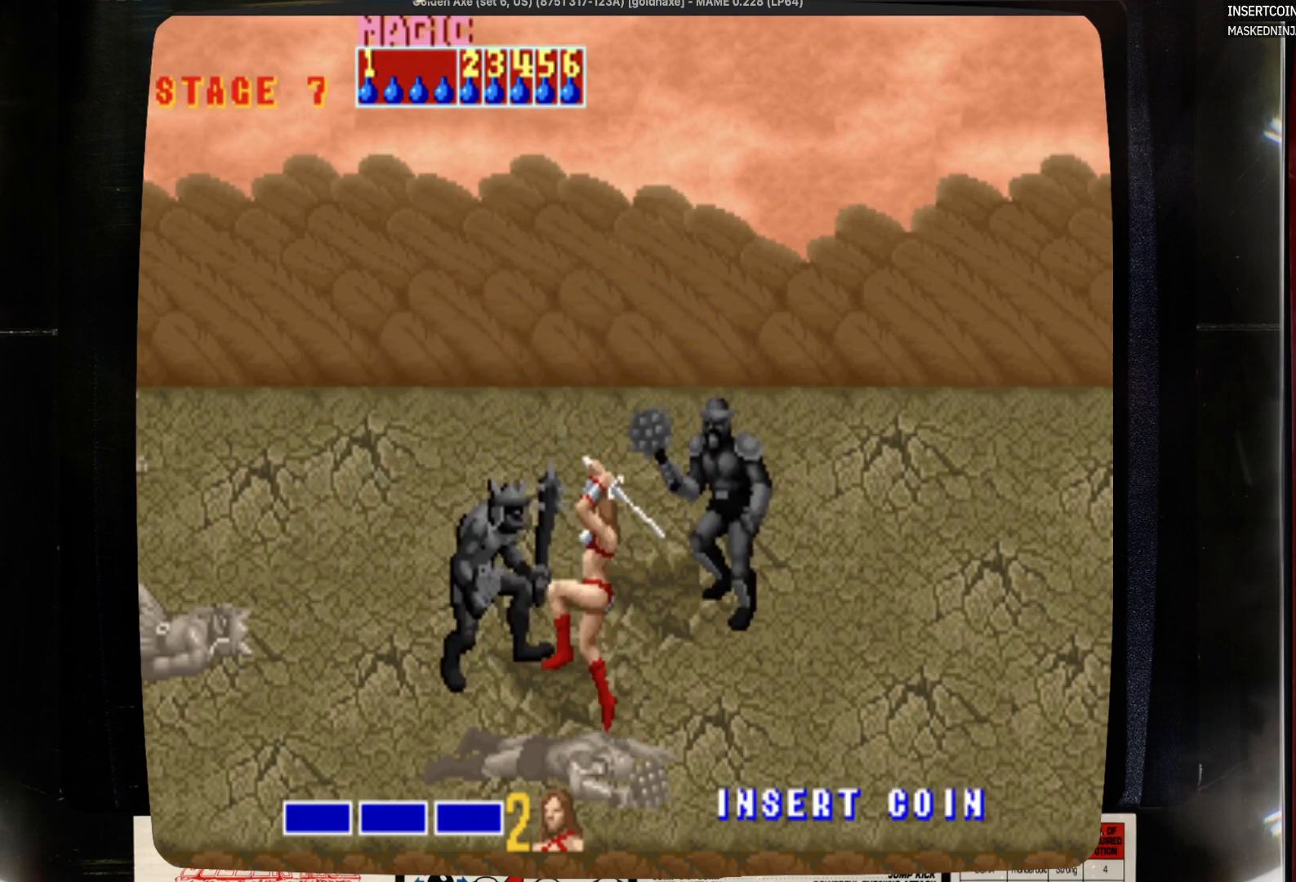
{"buttons": ["DPAD_LEFT"], "events": [[67, "DPAD_LEFT", "down"]]}
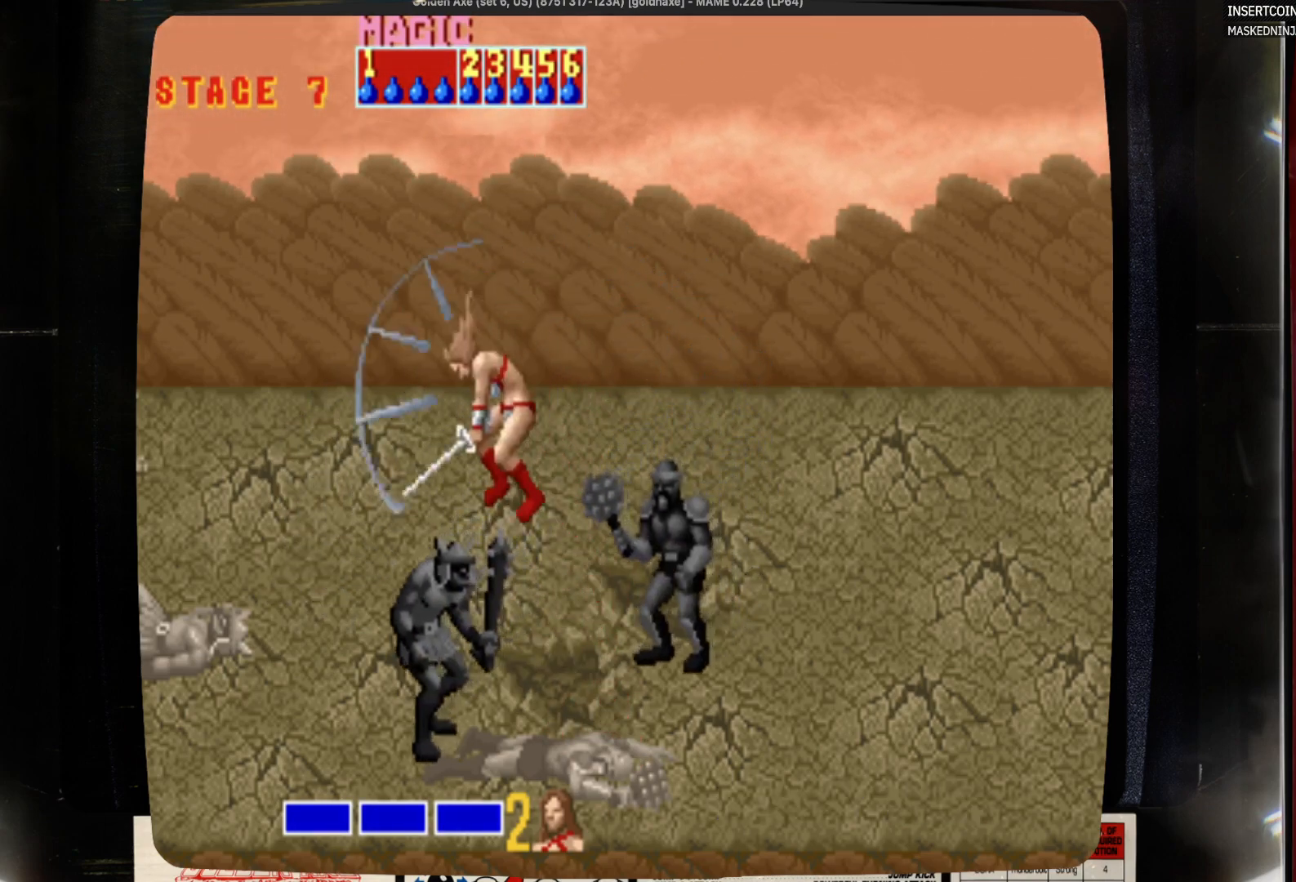
{"buttons": ["DPAD_UP", "DPAD_LEFT"], "events": [[117, "SQUARE", "down"], [217, "SQUARE", "up"], [433, "DPAD_UP", "down"]]}
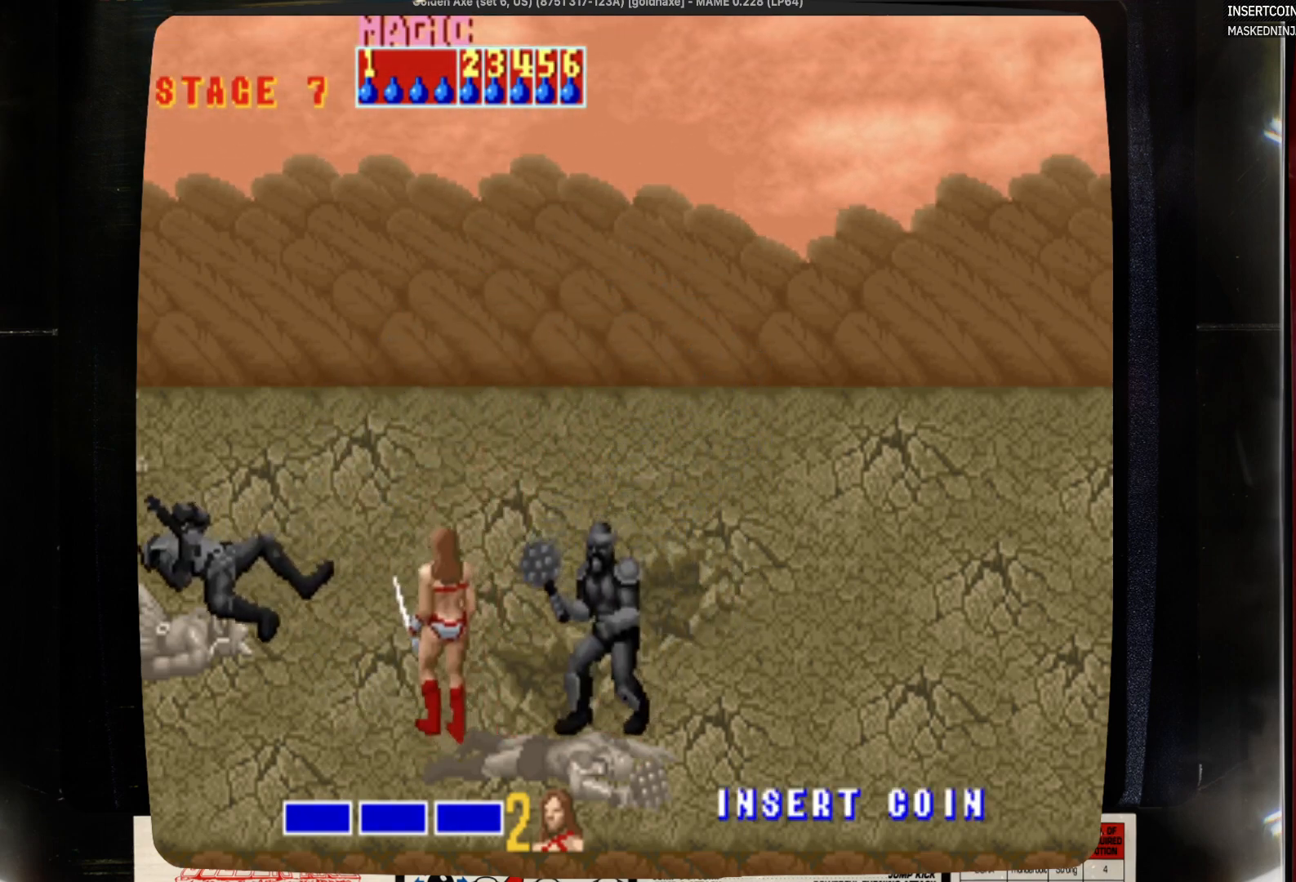
{"buttons": ["DPAD_UP", "DPAD_RIGHT"], "events": [[367, "DPAD_LEFT", "up"], [483, "DPAD_RIGHT", "down"]]}
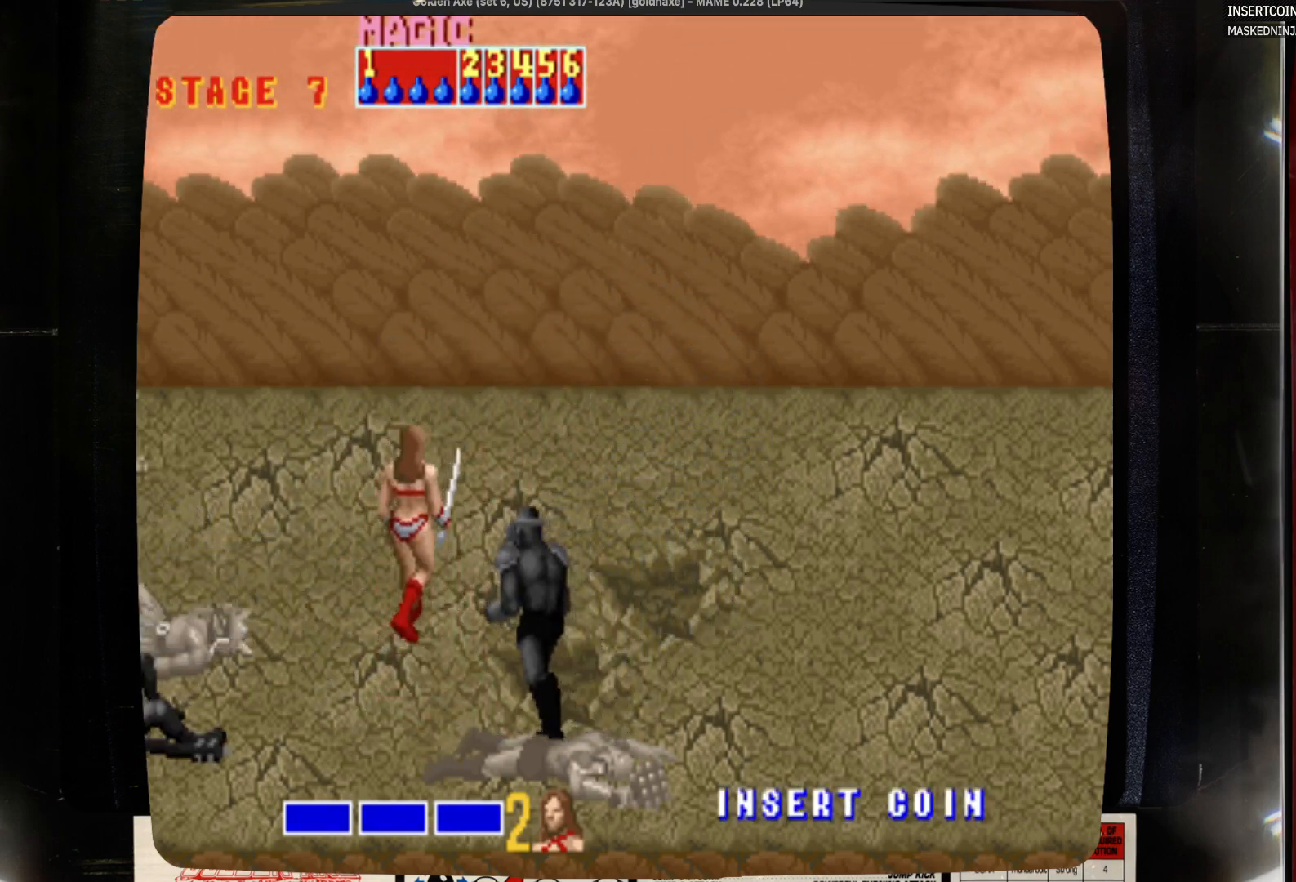
{"buttons": ["CROSS"], "events": [[183, "DPAD_RIGHT", "up"], [183, "DPAD_UP", "up"], [400, "CROSS", "down"]]}
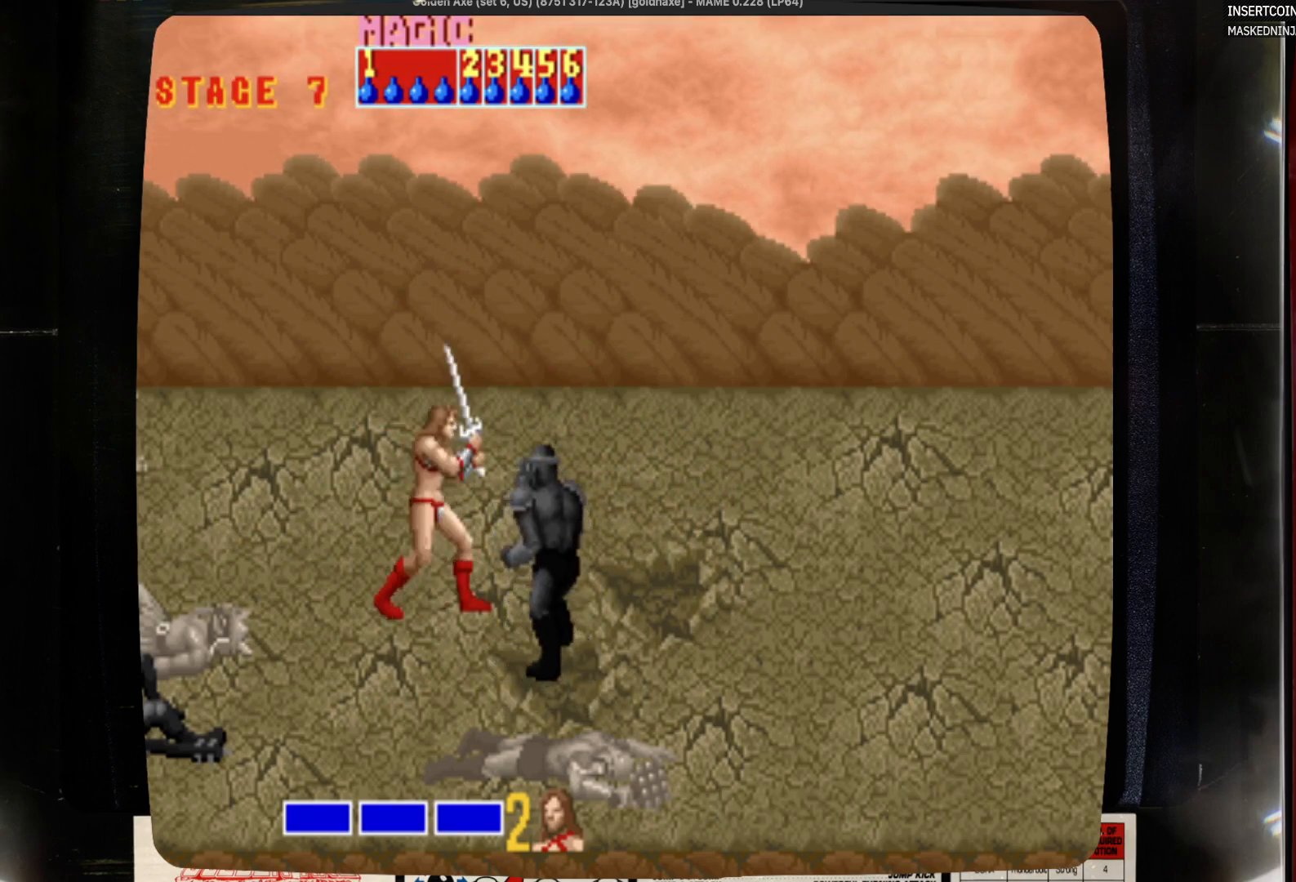
{"buttons": ["DPAD_RIGHT"], "events": [[117, "CROSS", "up"], [333, "DPAD_RIGHT", "down"]]}
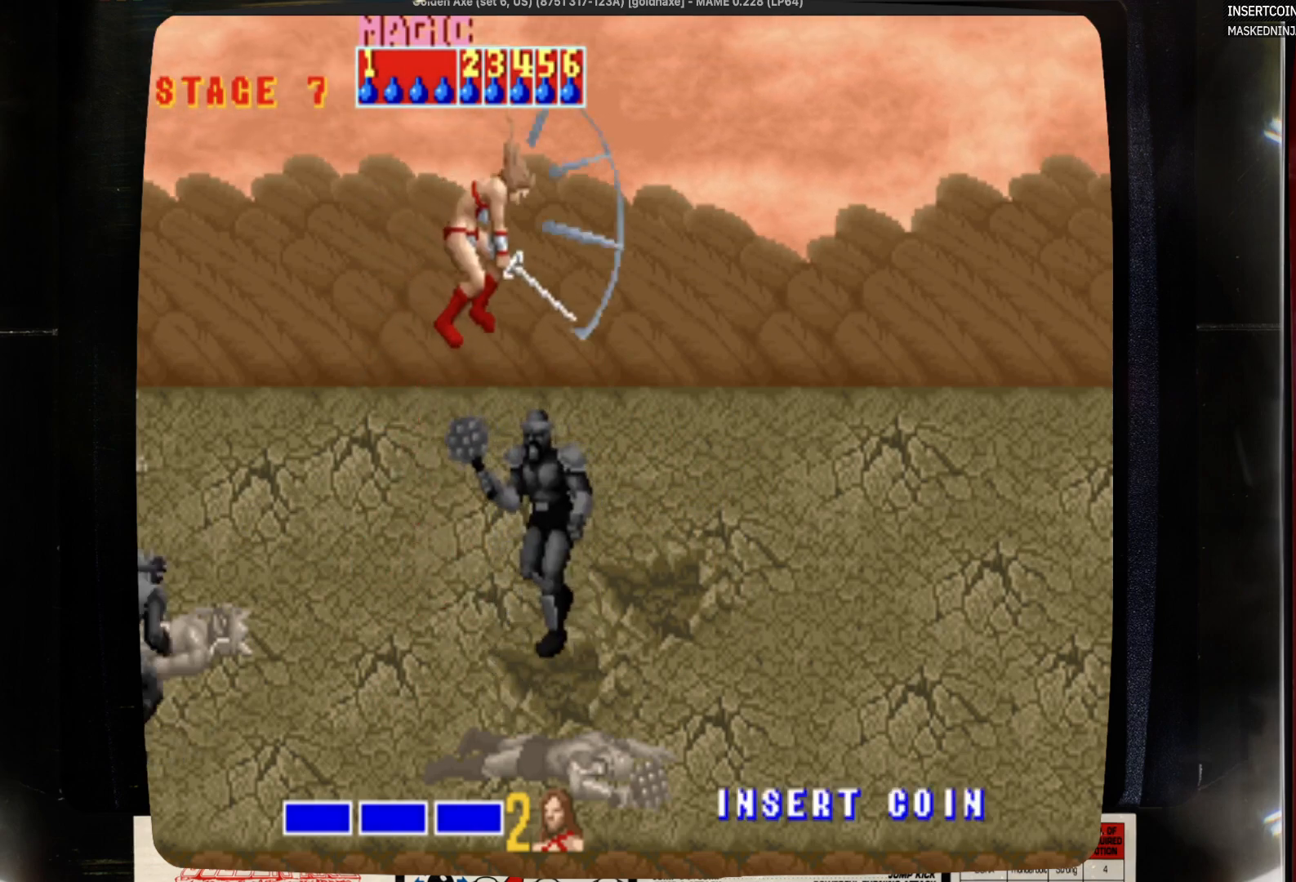
{"buttons": ["DPAD_RIGHT"], "events": [[33, "SQUARE", "down"], [150, "SQUARE", "up"], [250, "SQUARE", "down"], [467, "SQUARE", "up"]]}
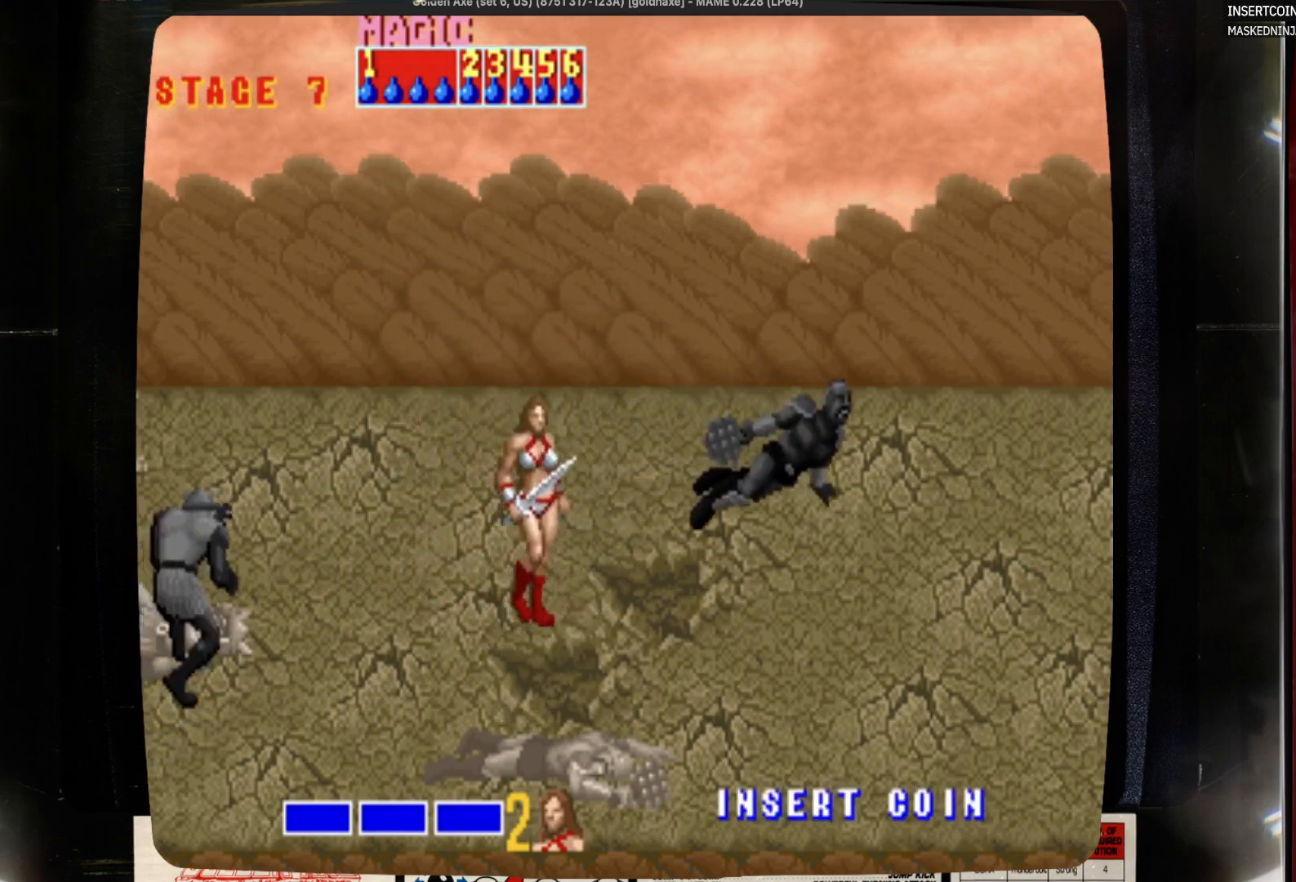
{"buttons": ["DPAD_DOWN"], "events": [[67, "DPAD_DOWN", "down"], [67, "DPAD_LEFT", "down"], [67, "DPAD_RIGHT", "up"], [300, "DPAD_LEFT", "up"]]}
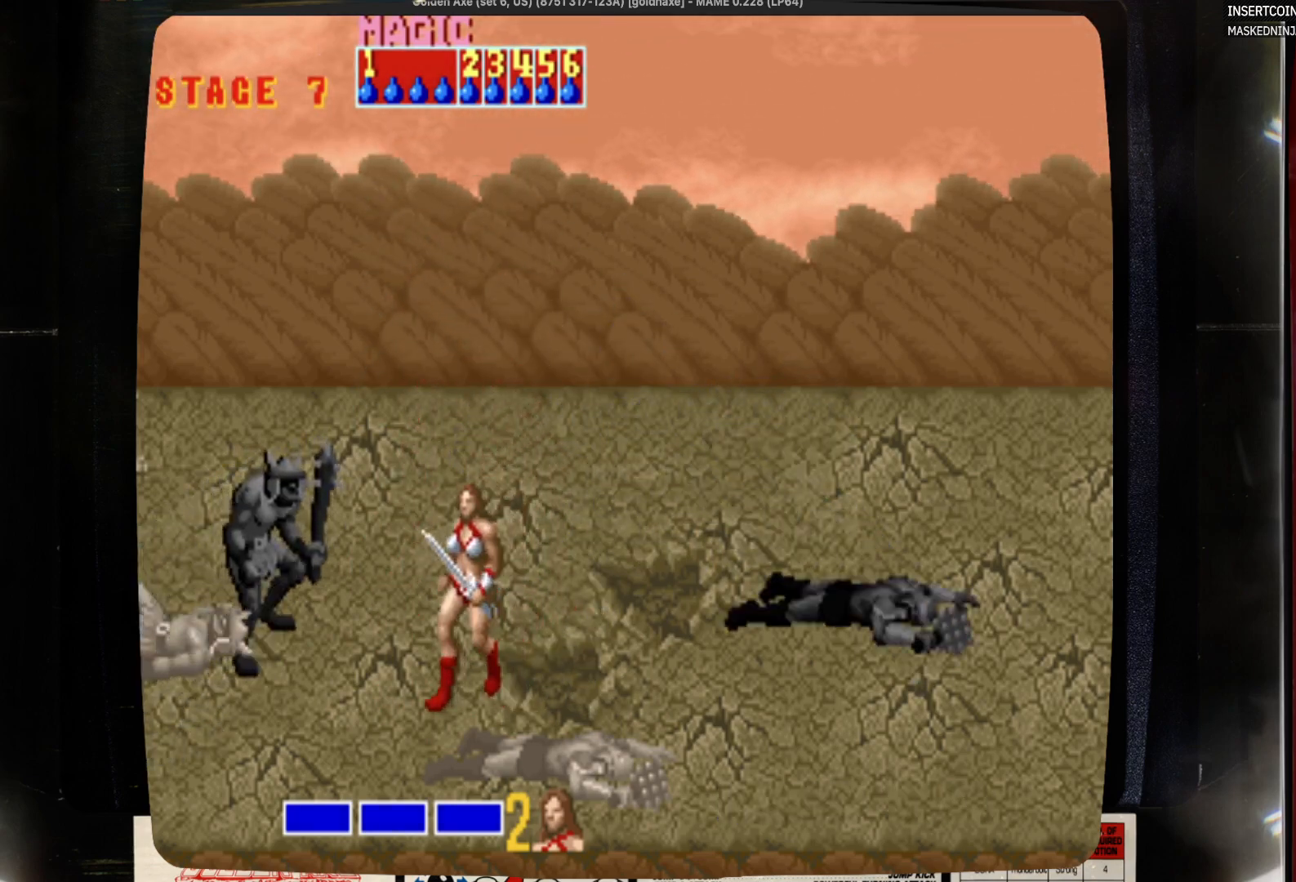
{"buttons": ["DPAD_DOWN"], "events": [[17, "DPAD_DOWN", "up"], [217, "DPAD_DOWN", "down"]]}
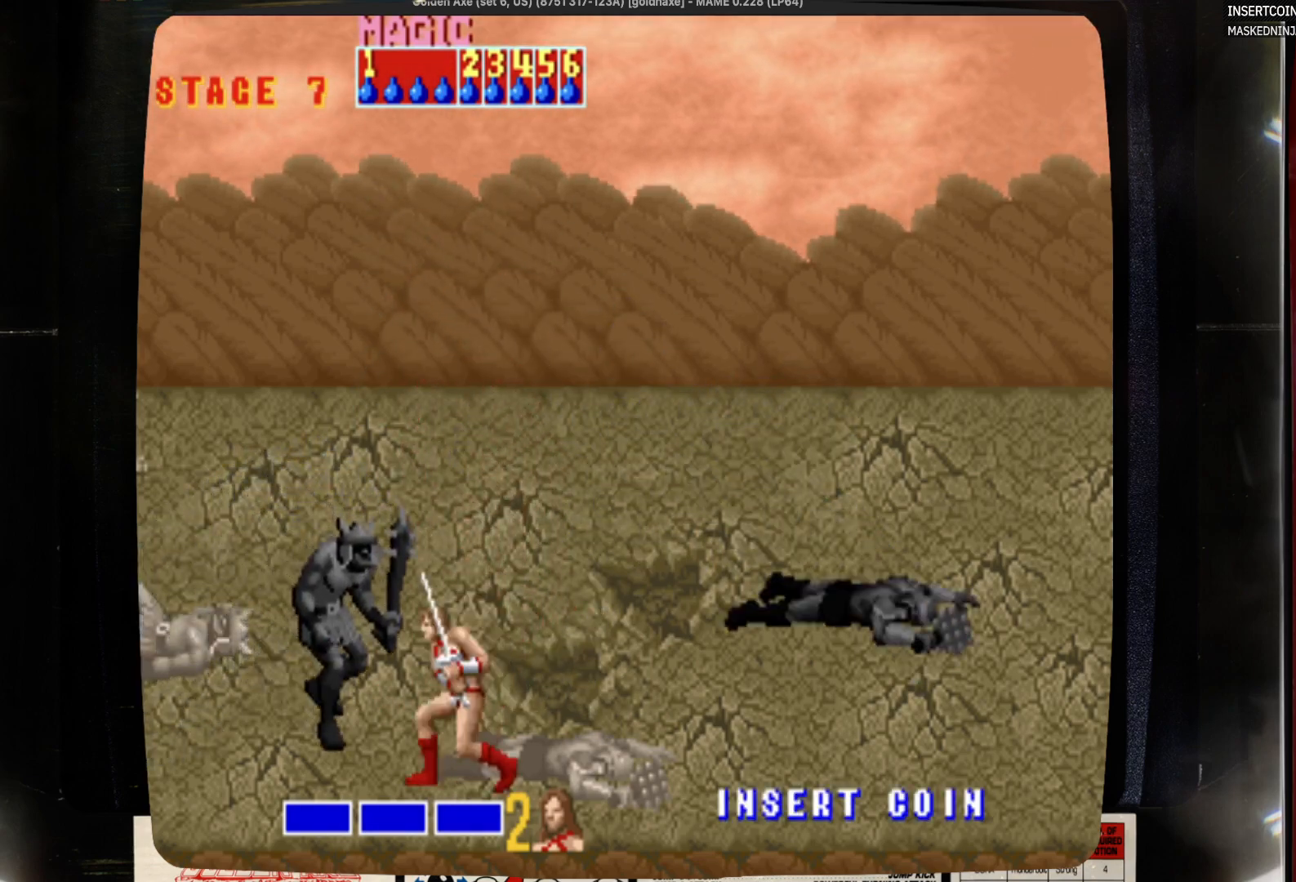
{"buttons": ["SQUARE", "DPAD_LEFT"], "events": [[50, "CROSS", "down"], [50, "DPAD_DOWN", "up"], [150, "CROSS", "up"], [250, "DPAD_LEFT", "down"], [467, "SQUARE", "down"]]}
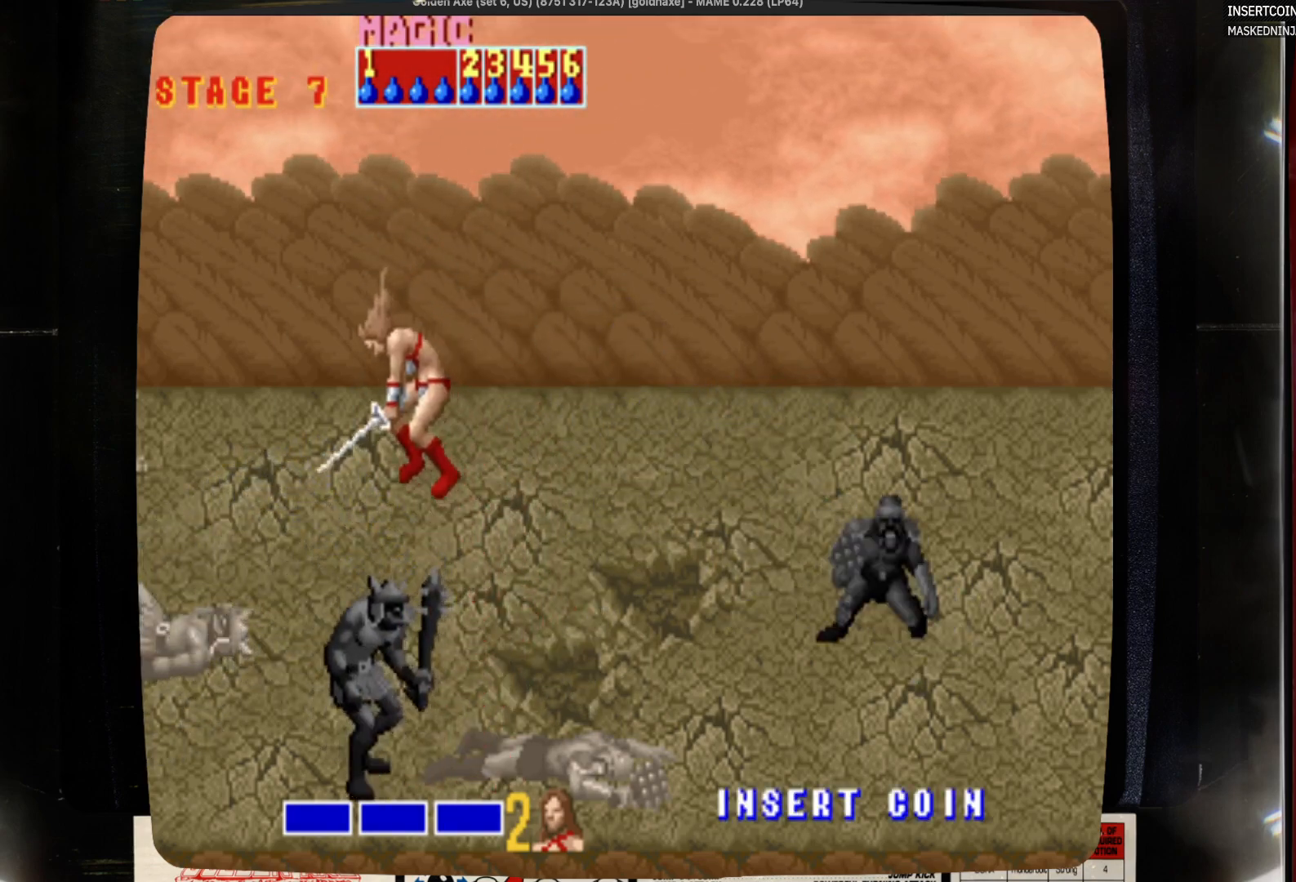
{"buttons": ["SQUARE", "DPAD_LEFT"], "events": [[183, "SQUARE", "up"], [283, "SQUARE", "down"], [400, "SQUARE", "up"], [500, "SQUARE", "down"]]}
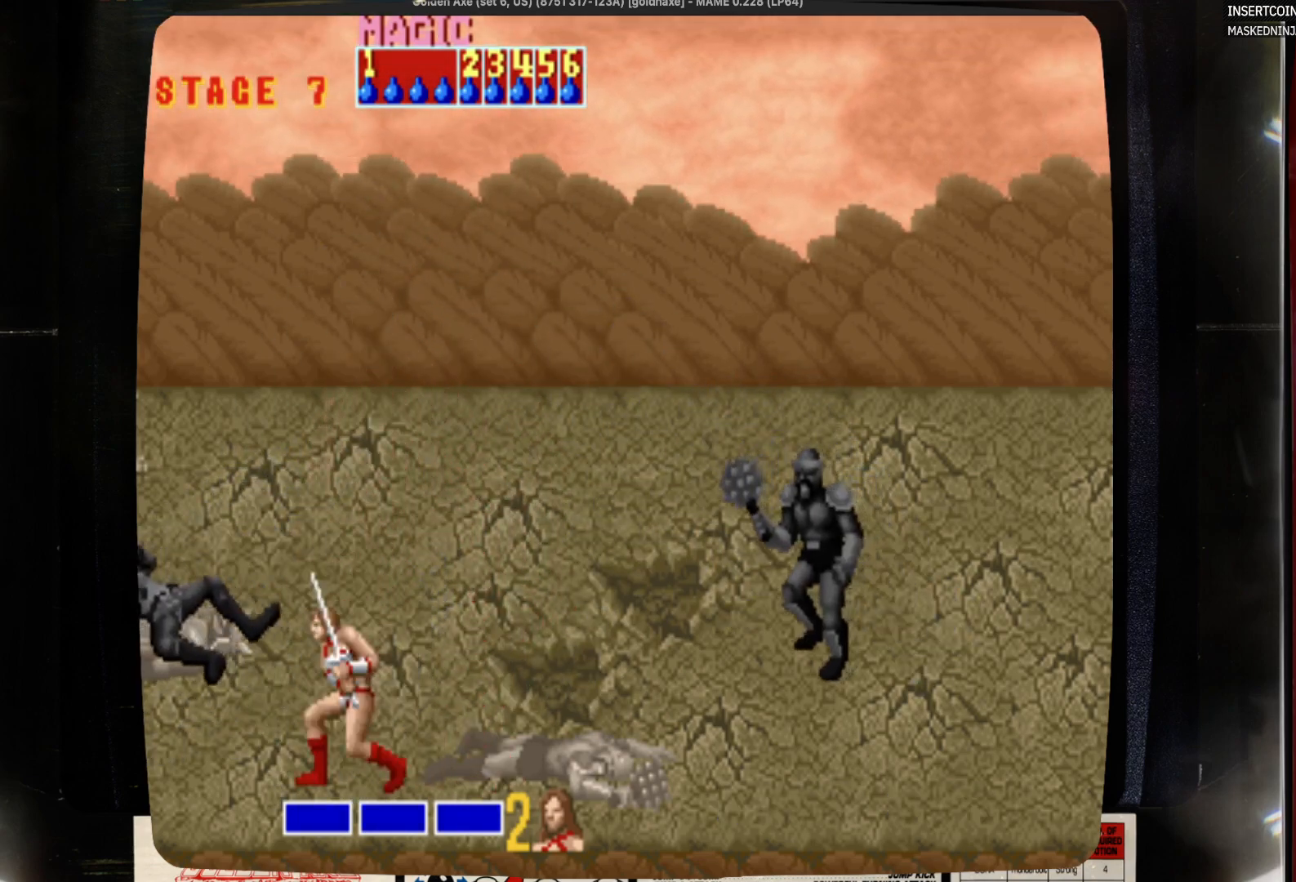
{"buttons": ["DPAD_UP"], "events": [[117, "DPAD_LEFT", "up"], [117, "SQUARE", "up"], [233, "DPAD_RIGHT", "down"], [433, "DPAD_RIGHT", "up"], [433, "DPAD_UP", "down"]]}
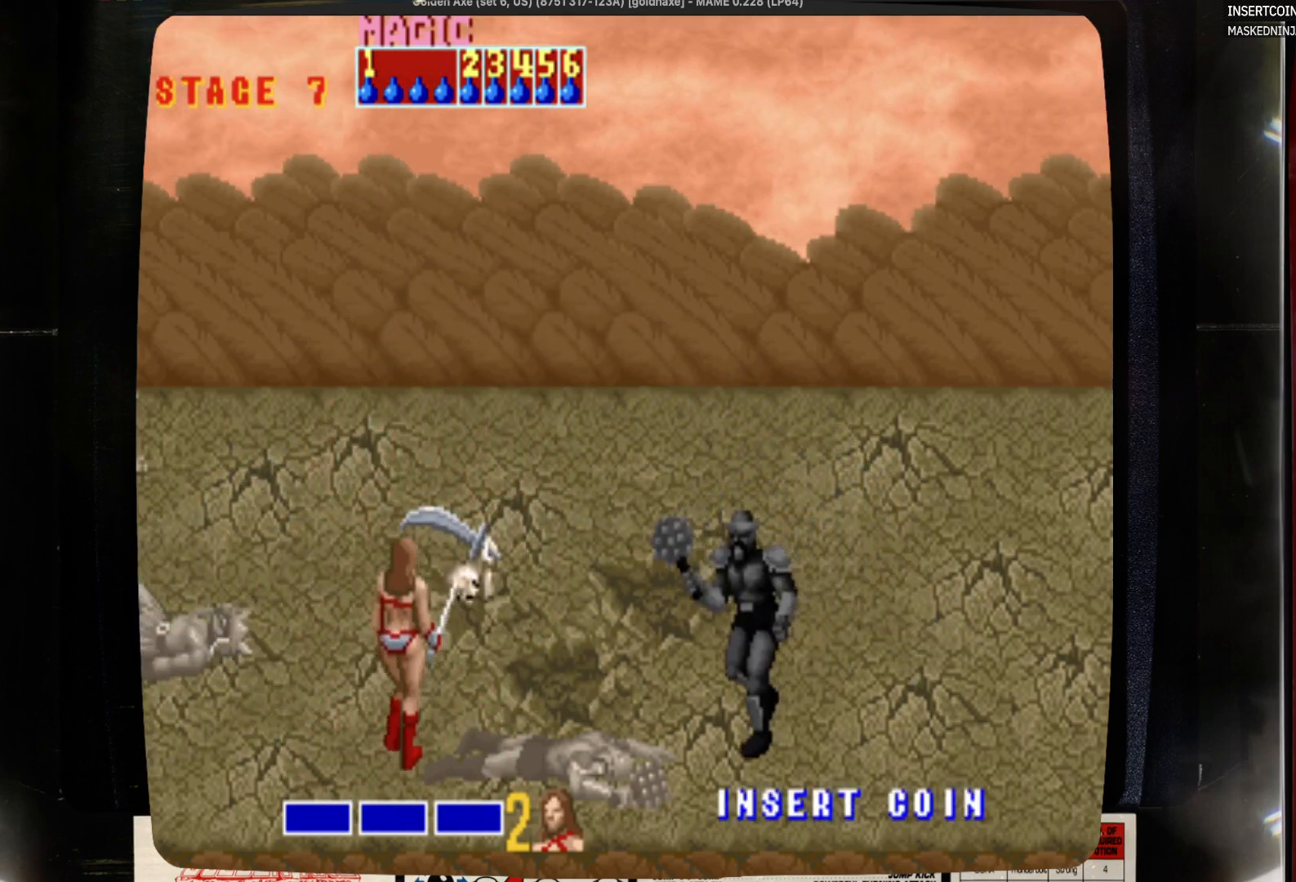
{"buttons": ["DPAD_UP"], "events": [[150, "DPAD_RIGHT", "down"], [267, "DPAD_UP", "up"], [467, "DPAD_RIGHT", "up"], [467, "DPAD_UP", "down"]]}
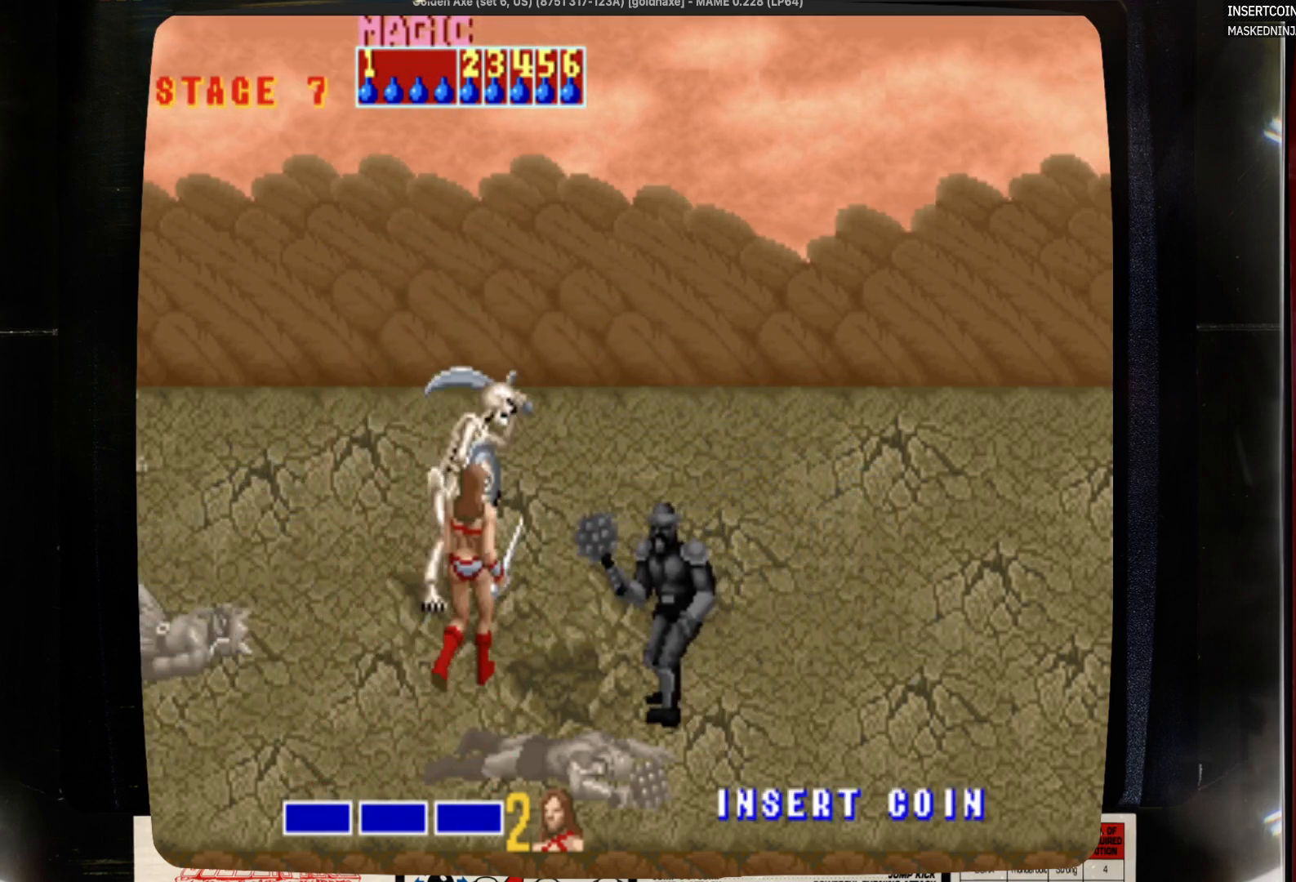
{"buttons": ["DPAD_UP"], "events": []}
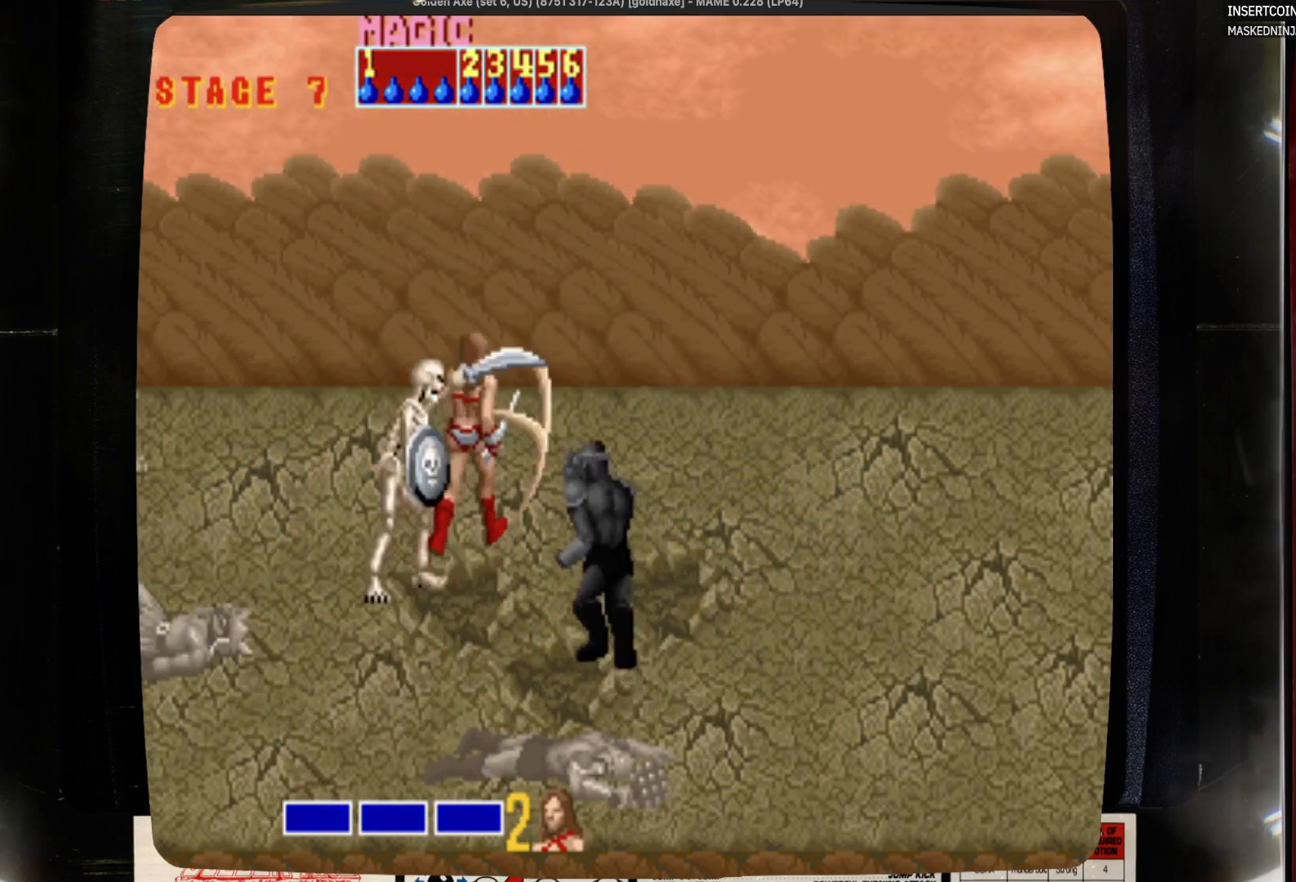
{"buttons": ["DPAD_UP"], "events": [[117, "DPAD_RIGHT", "down"], [233, "DPAD_RIGHT", "up"]]}
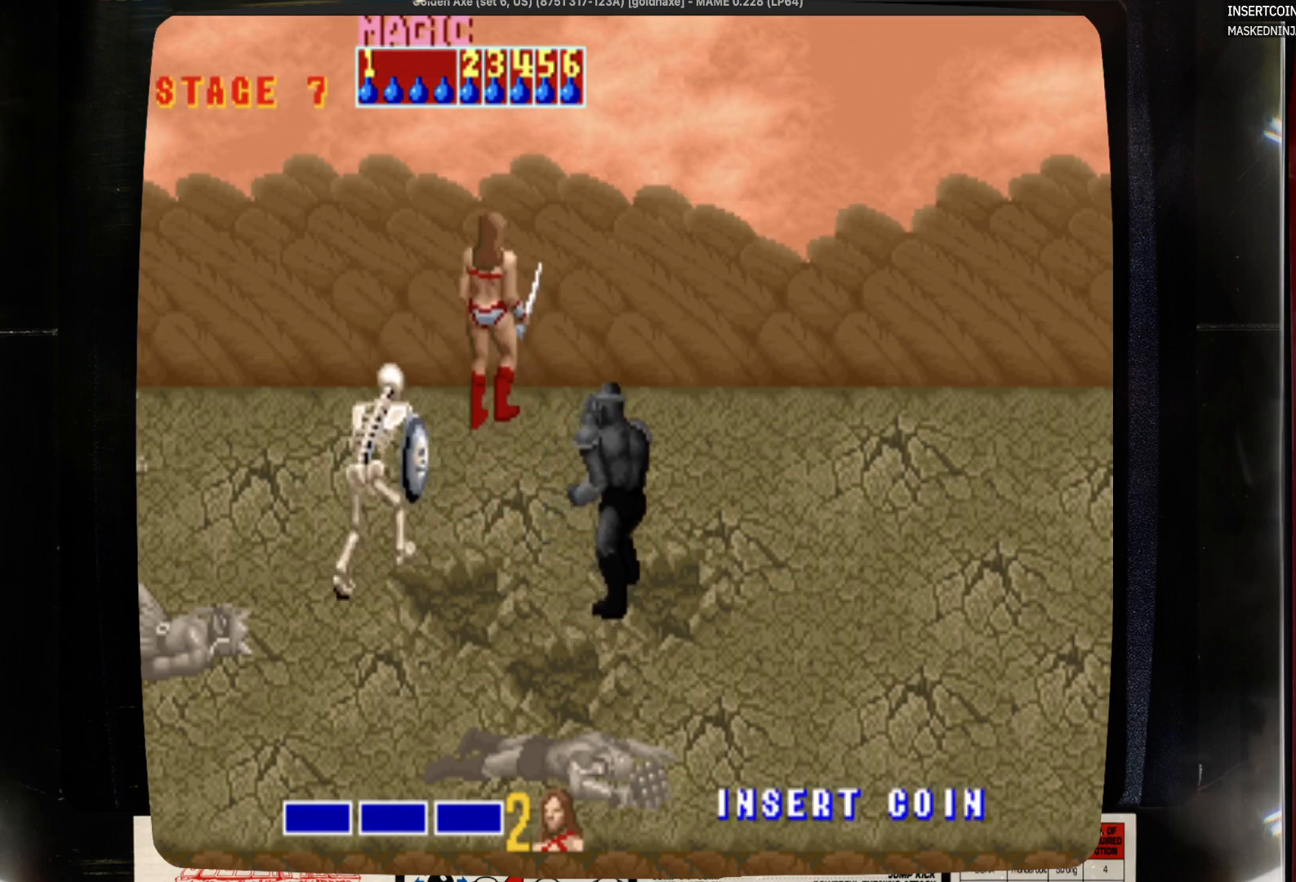
{"buttons": [], "events": [[383, "DPAD_LEFT", "down"], [383, "DPAD_UP", "up"], [483, "DPAD_LEFT", "up"]]}
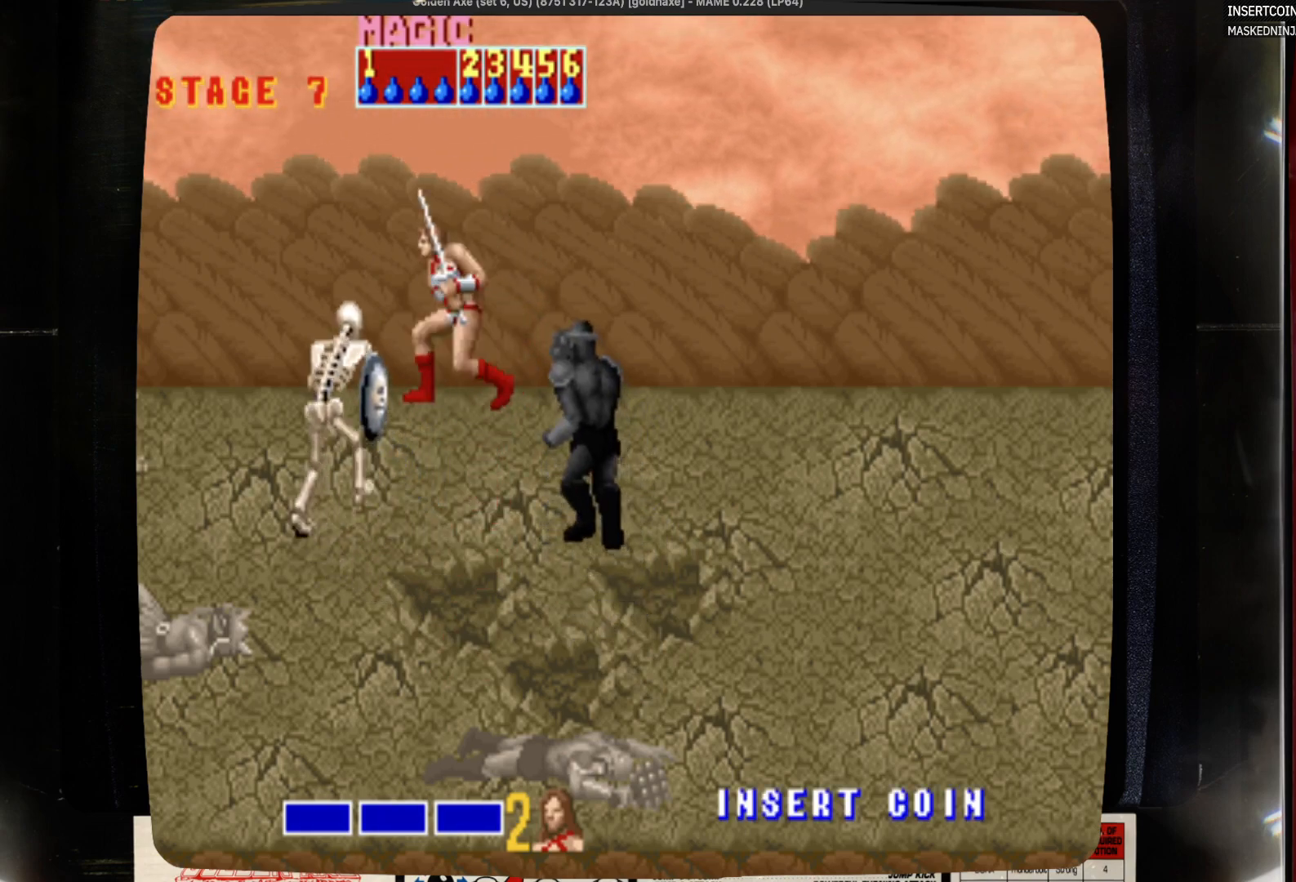
{"buttons": ["DPAD_LEFT"], "events": [[100, "CROSS", "down"], [317, "CROSS", "up"], [317, "DPAD_LEFT", "down"]]}
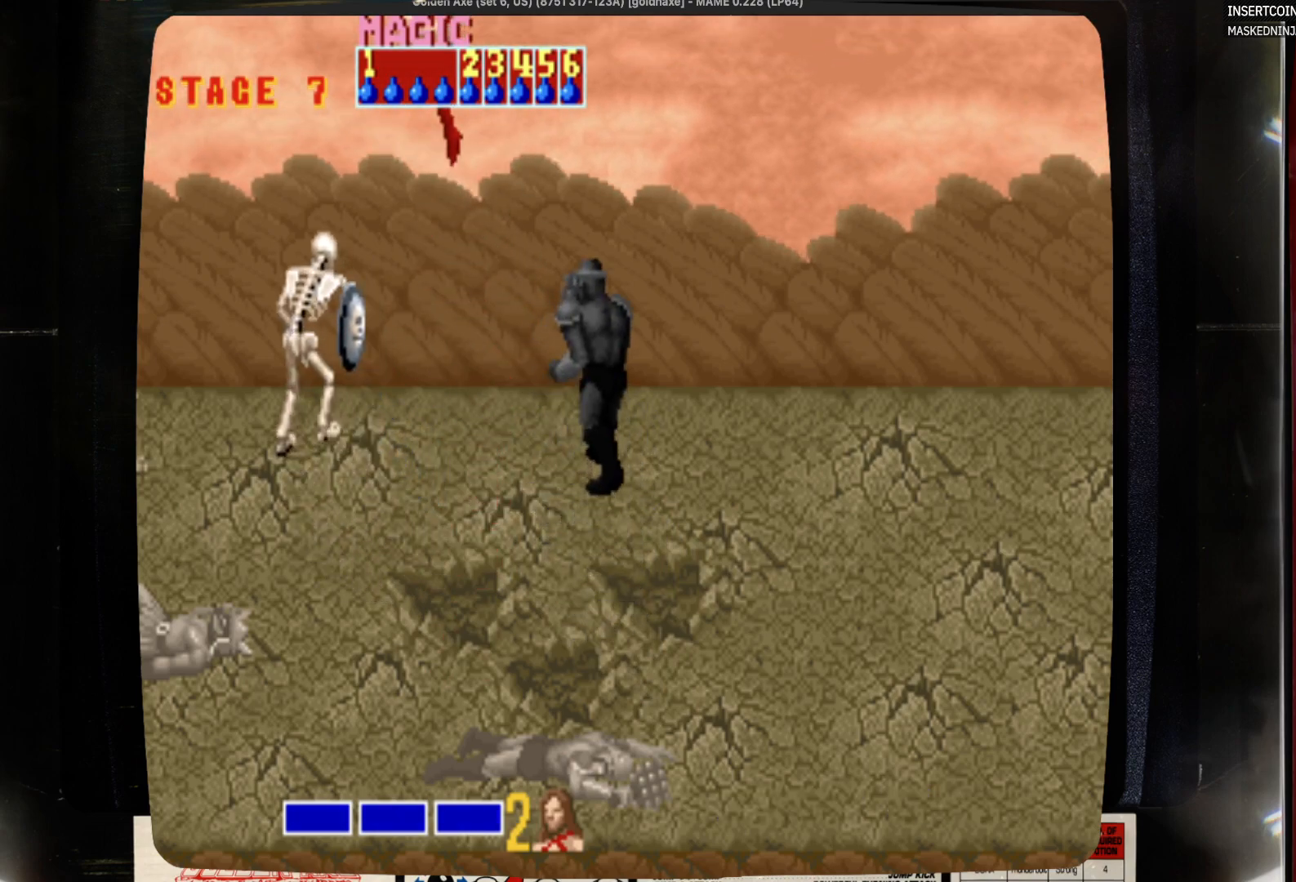
{"buttons": ["SQUARE", "DPAD_DOWN", "DPAD_LEFT"], "events": [[250, "SQUARE", "down"], [367, "SQUARE", "up"], [467, "DPAD_DOWN", "down"], [467, "SQUARE", "down"]]}
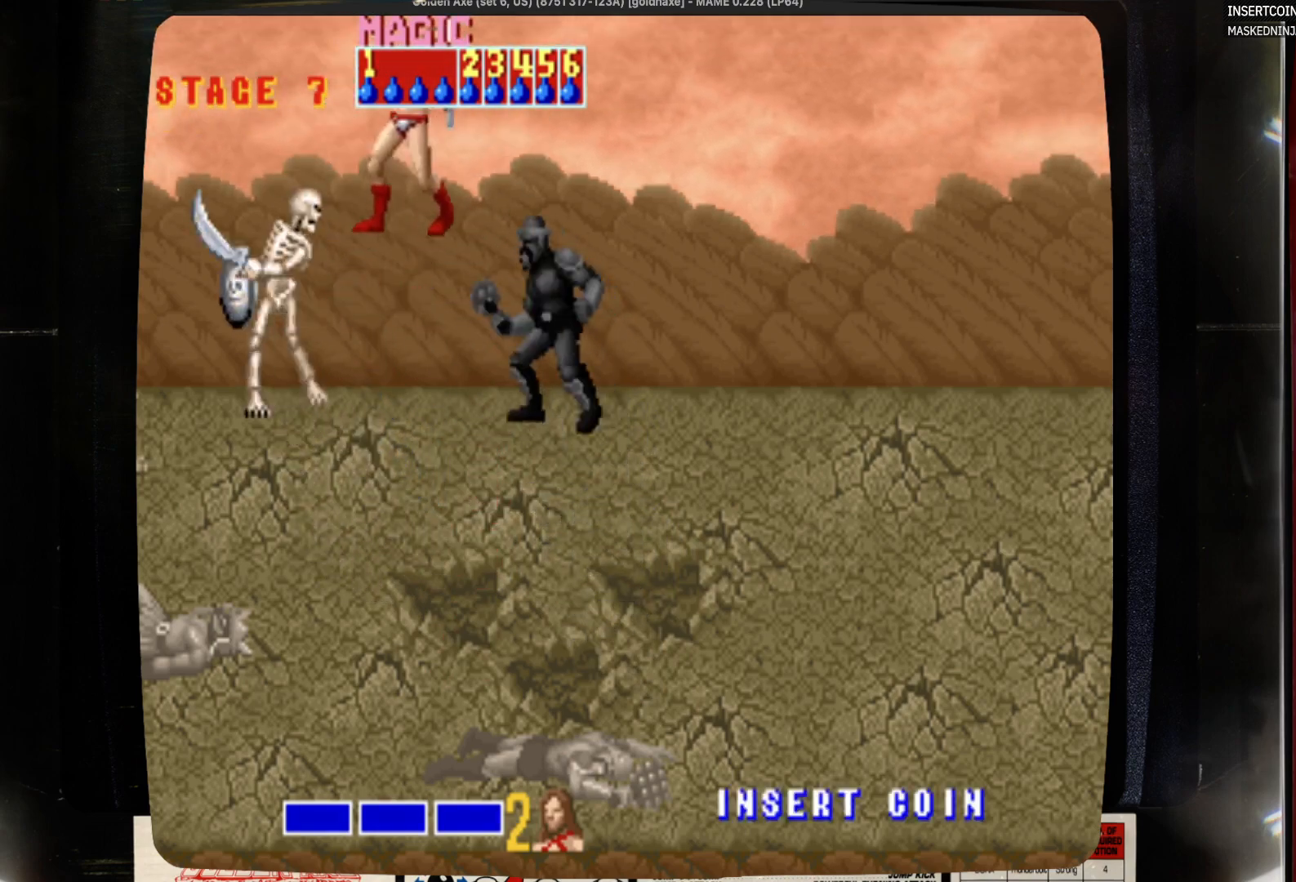
{"buttons": [], "events": [[67, "DPAD_LEFT", "up"], [67, "SQUARE", "up"], [400, "SQUARE", "down"], [500, "DPAD_DOWN", "up"], [500, "SQUARE", "up"]]}
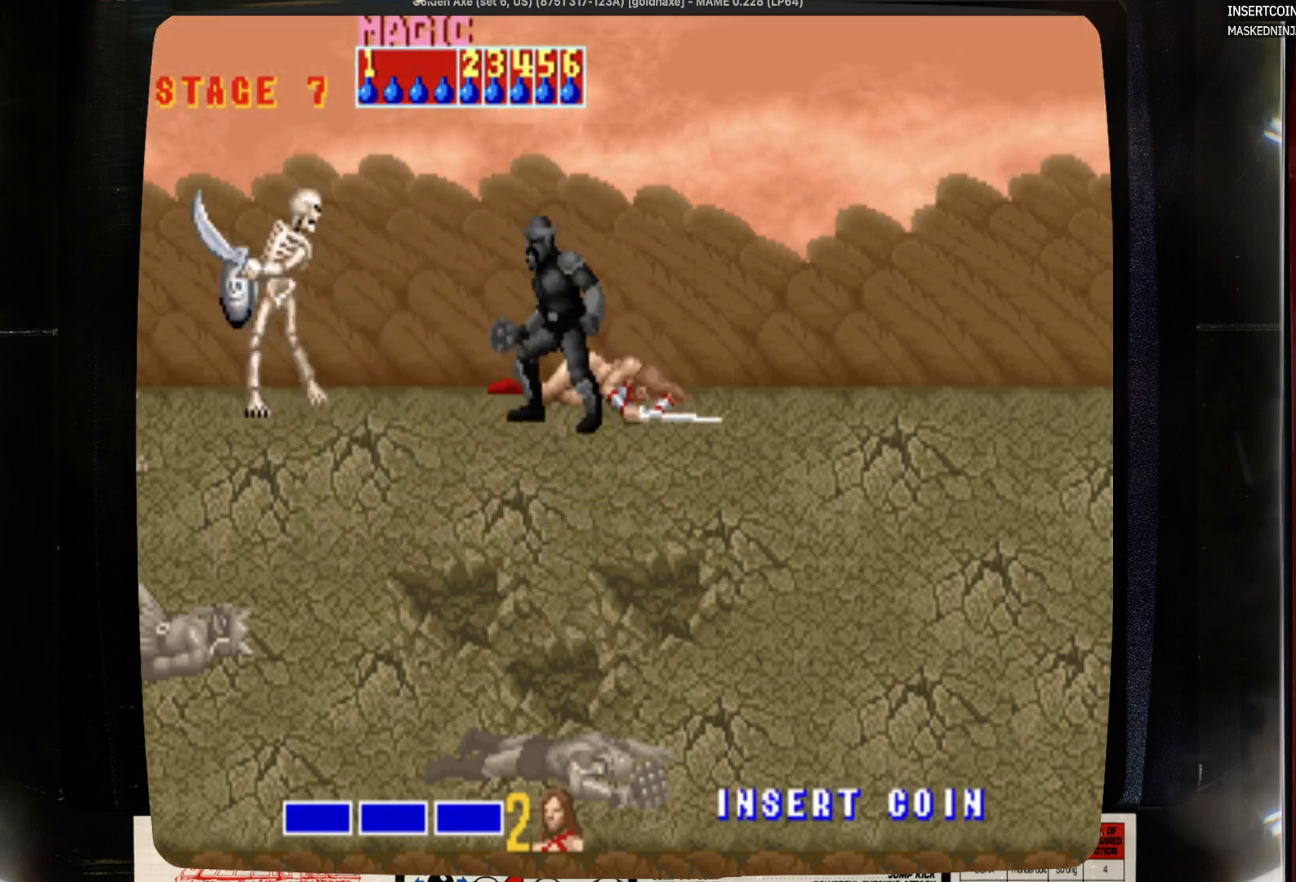
{"buttons": ["SQUARE"], "events": [[317, "SQUARE", "down"]]}
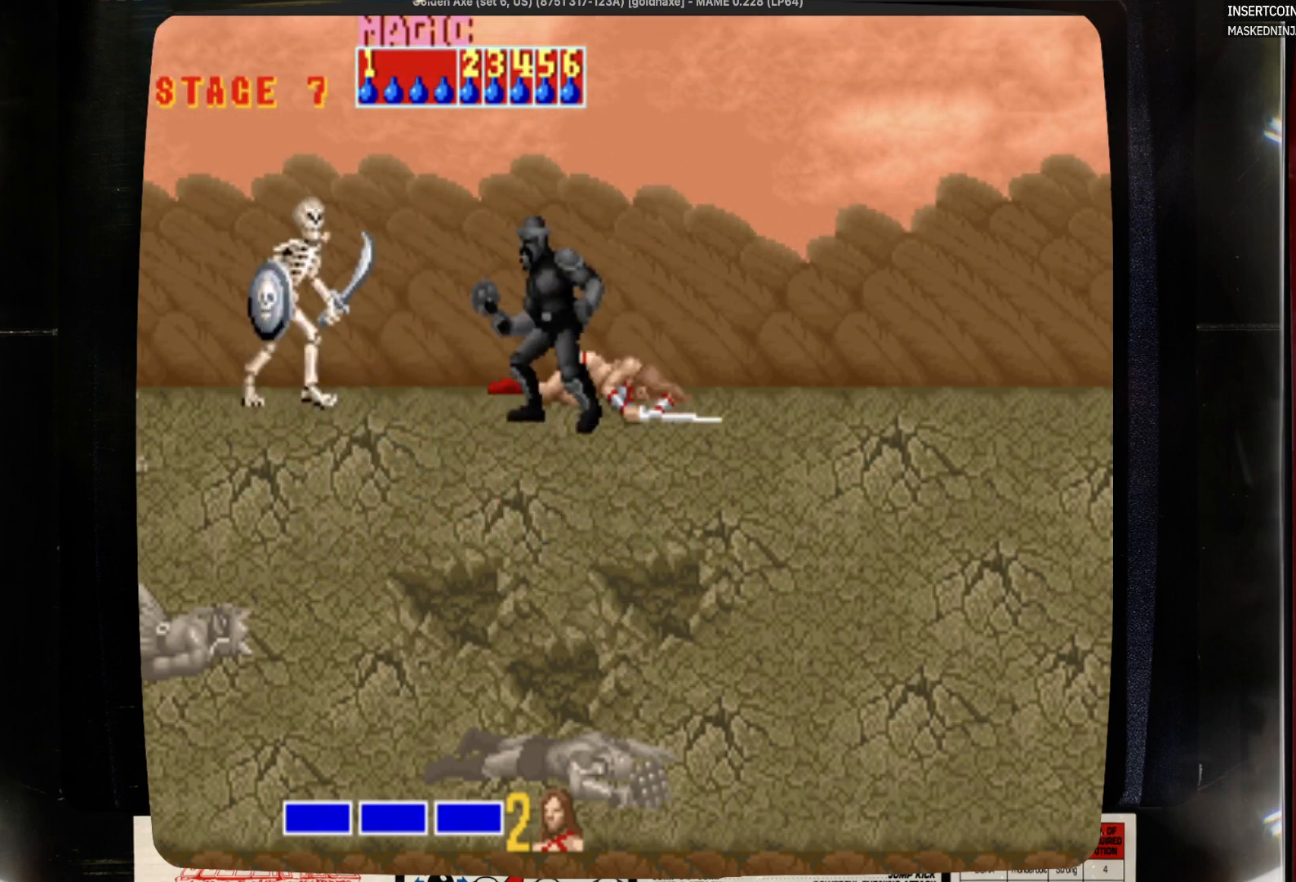
{"buttons": ["DPAD_DOWN", "DPAD_LEFT"], "events": [[33, "SQUARE", "up"], [150, "DPAD_DOWN", "down"], [233, "DPAD_LEFT", "down"]]}
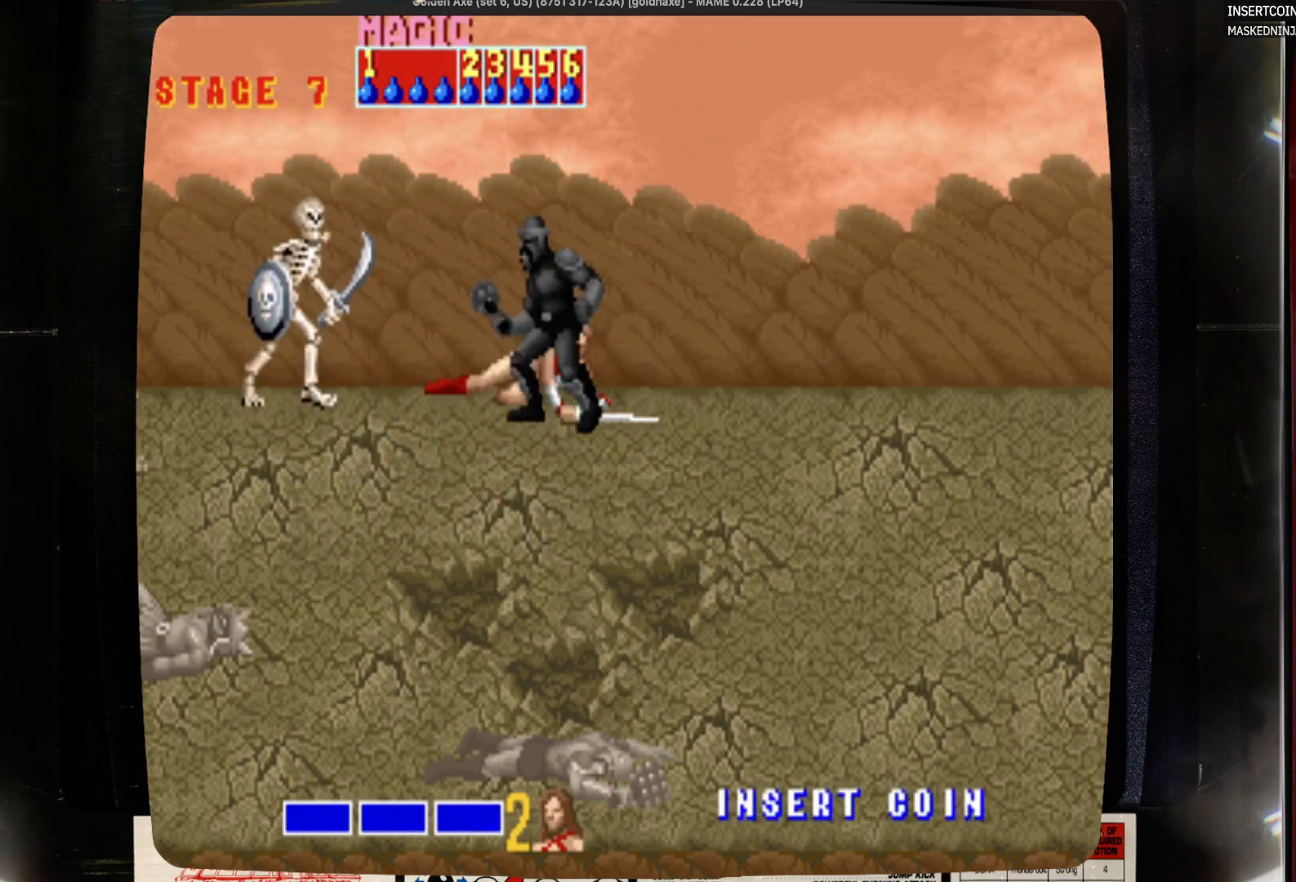
{"buttons": ["DPAD_DOWN", "DPAD_LEFT"], "events": []}
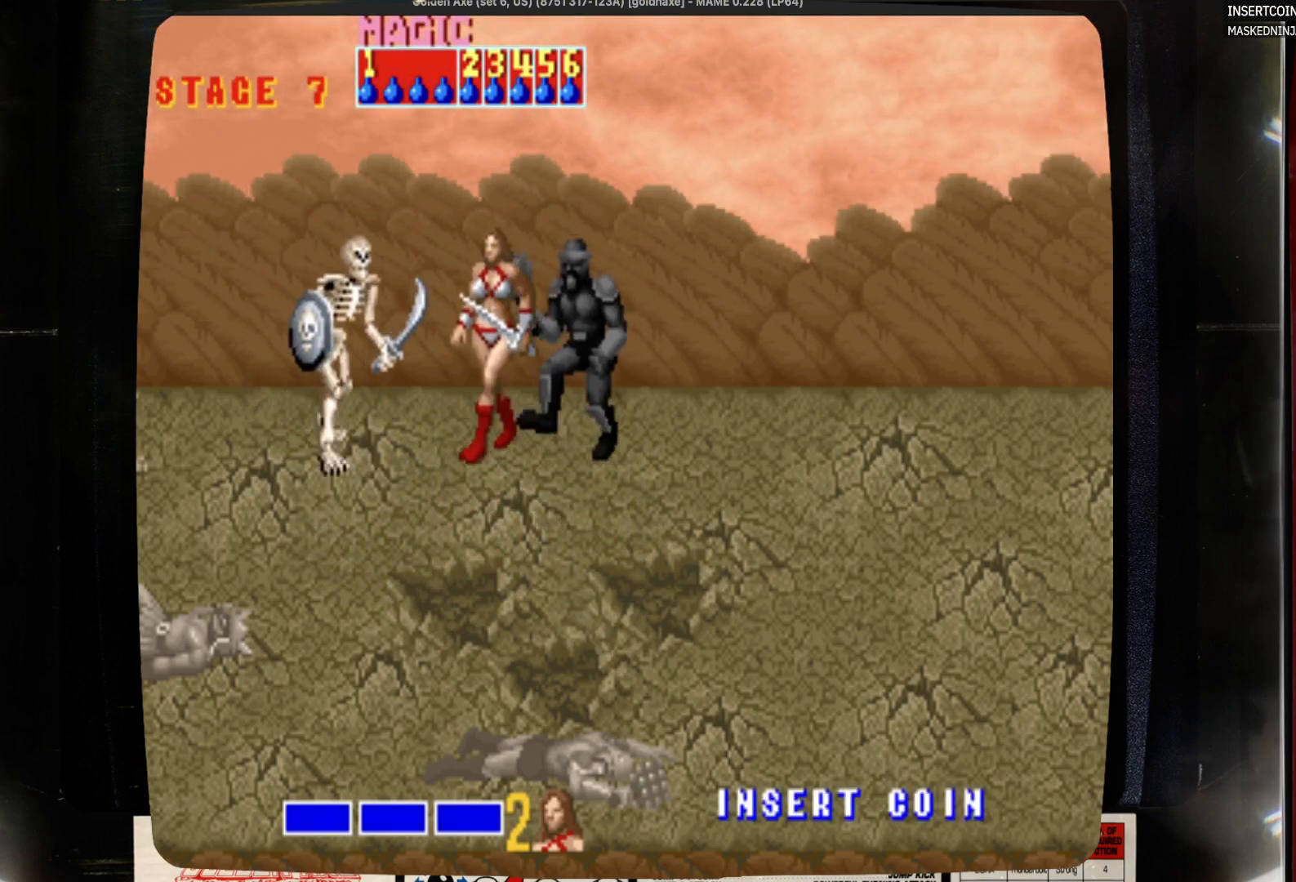
{"buttons": ["DPAD_DOWN"], "events": [[100, "DPAD_LEFT", "up"]]}